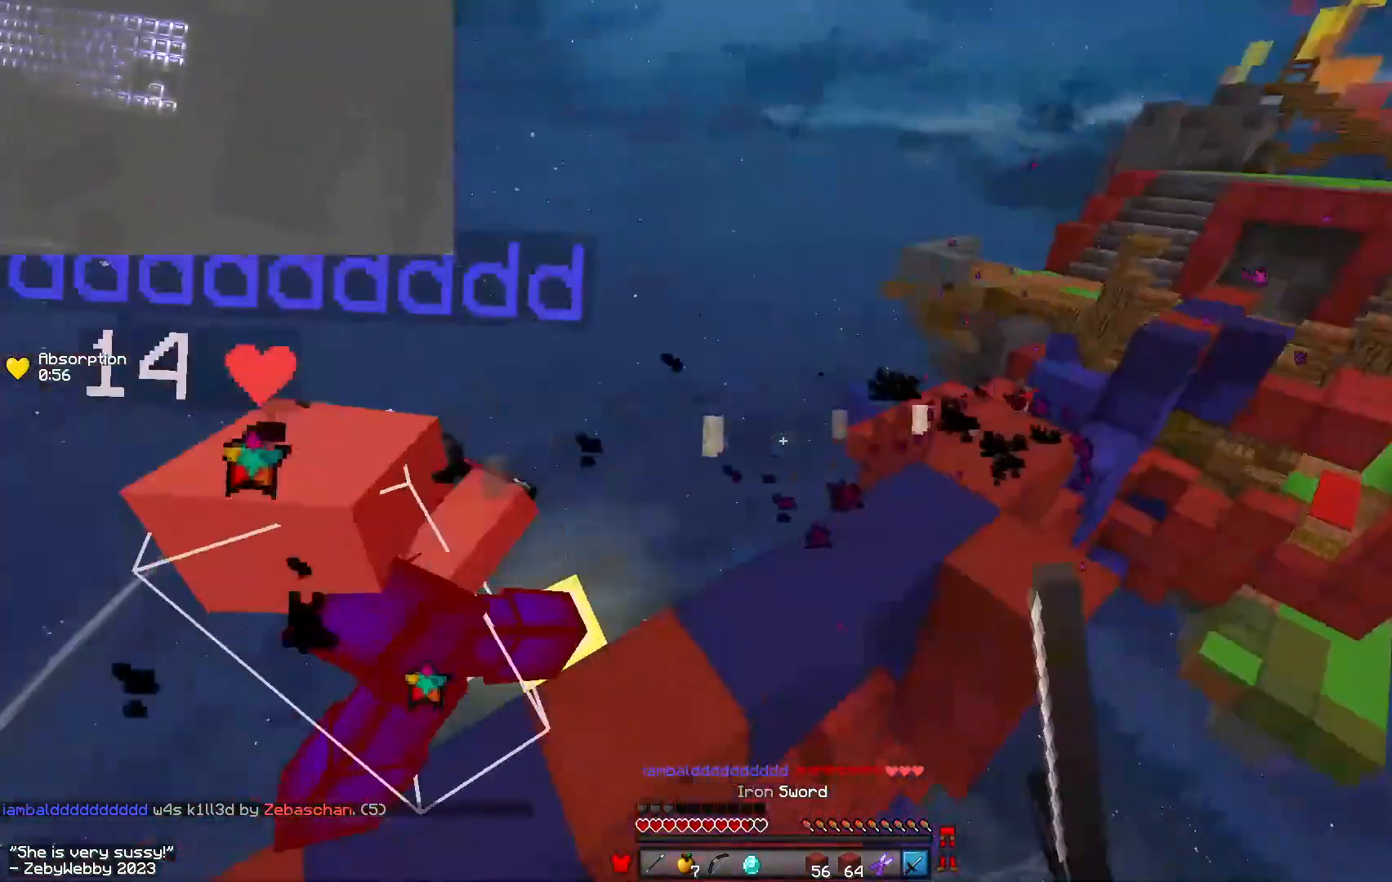
Gameplay with keyboard and mouse; each line is a JSON object with the keys and mouse buttons held at the frame after it. "events" lists presses ("down") and releases ("up") of "a", "d", "s", "sneak", "space", "w", "mouse_left" and "mouse_right" between this image and that frame as [ms after this image, input, new state], when the widget could be followed in between. "mouse_left", "mouse_right" = the "left", "right" buttons of the "mouse" list. No other keys are recorded. Fast repeated clicks can show as one long hold. Mouse movement is not recorded. Key names are as the overlay labels them; some are game actions (e.g. jump) rather than physical keys.
{"keys": ["w"], "mouse": [], "events": [[200, "mouse_left", "up"], [250, "a", "up"], [283, "mouse_left", "down"], [450, "mouse_left", "up"]]}
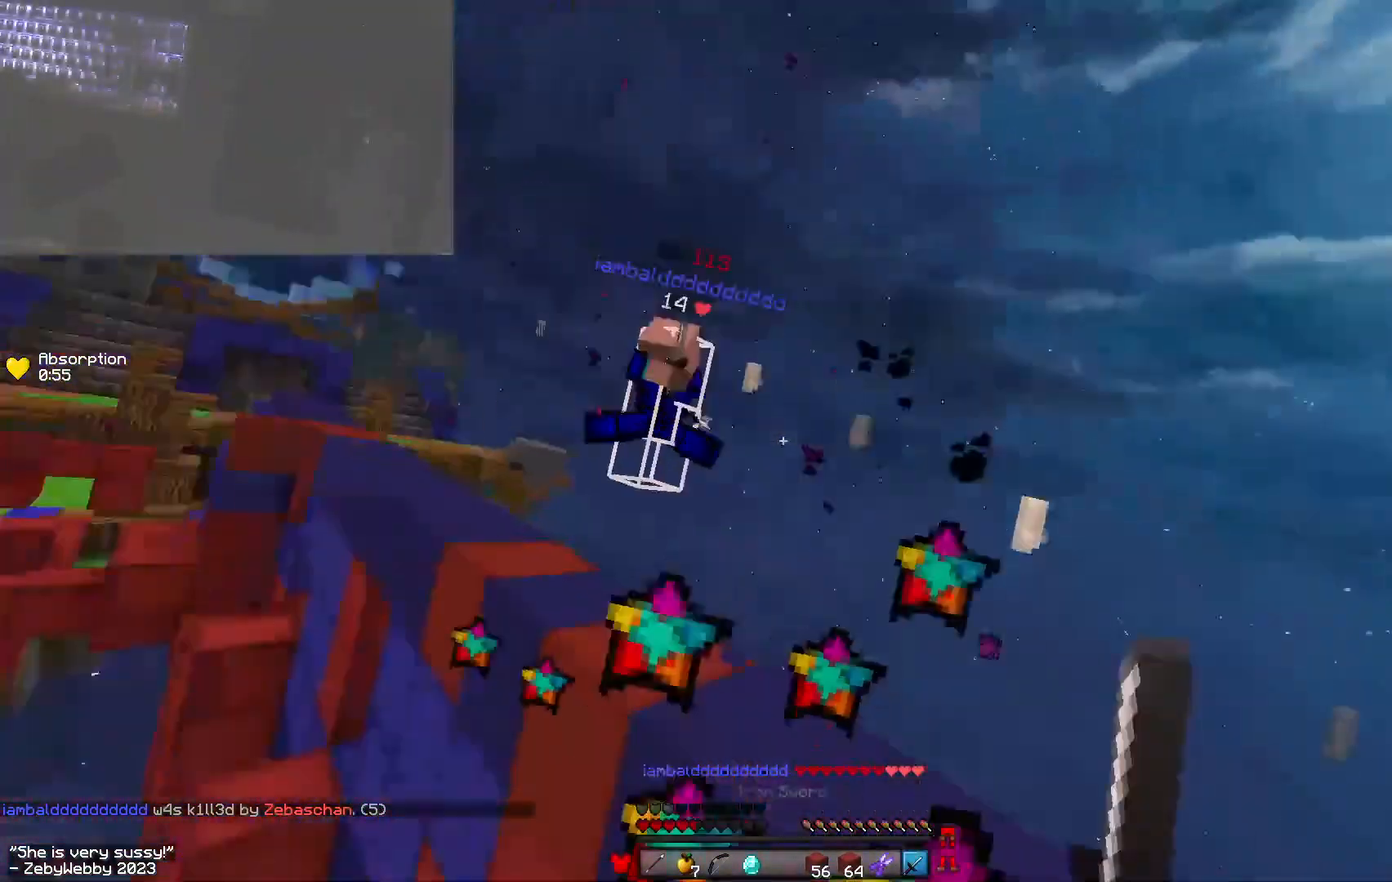
{"keys": ["a"], "mouse": ["right"], "events": [[17, "a", "down"], [17, "mouse_left", "down"], [133, "space", "down"], [167, "a", "up"], [200, "mouse_left", "up"], [283, "space", "up"], [350, "mouse_right", "down"], [367, "a", "down"], [433, "w", "up"]]}
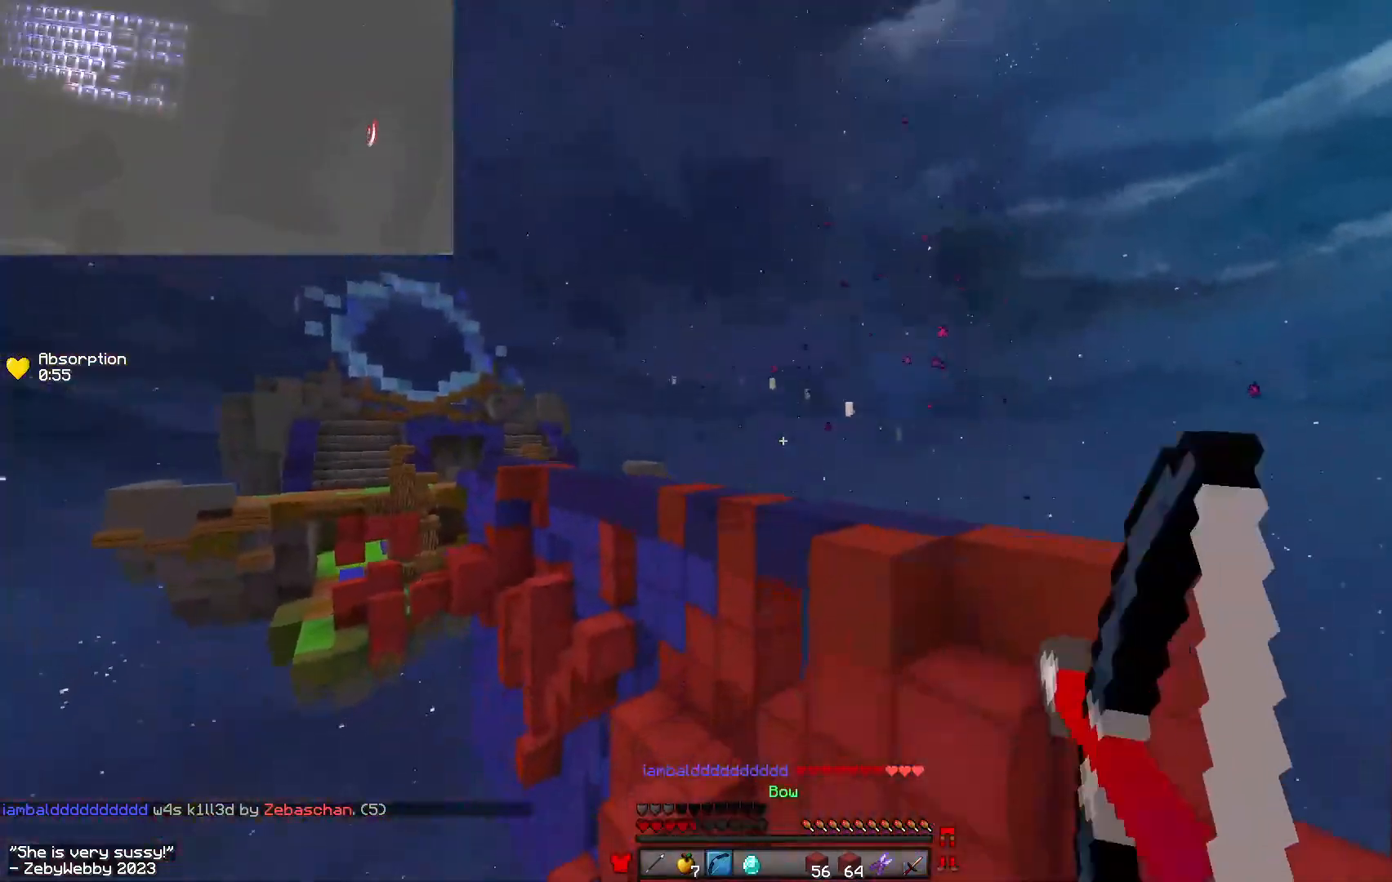
{"keys": ["d"], "mouse": [], "events": [[50, "s", "down"], [150, "d", "down"], [233, "s", "up"], [283, "a", "up"], [500, "mouse_right", "up"]]}
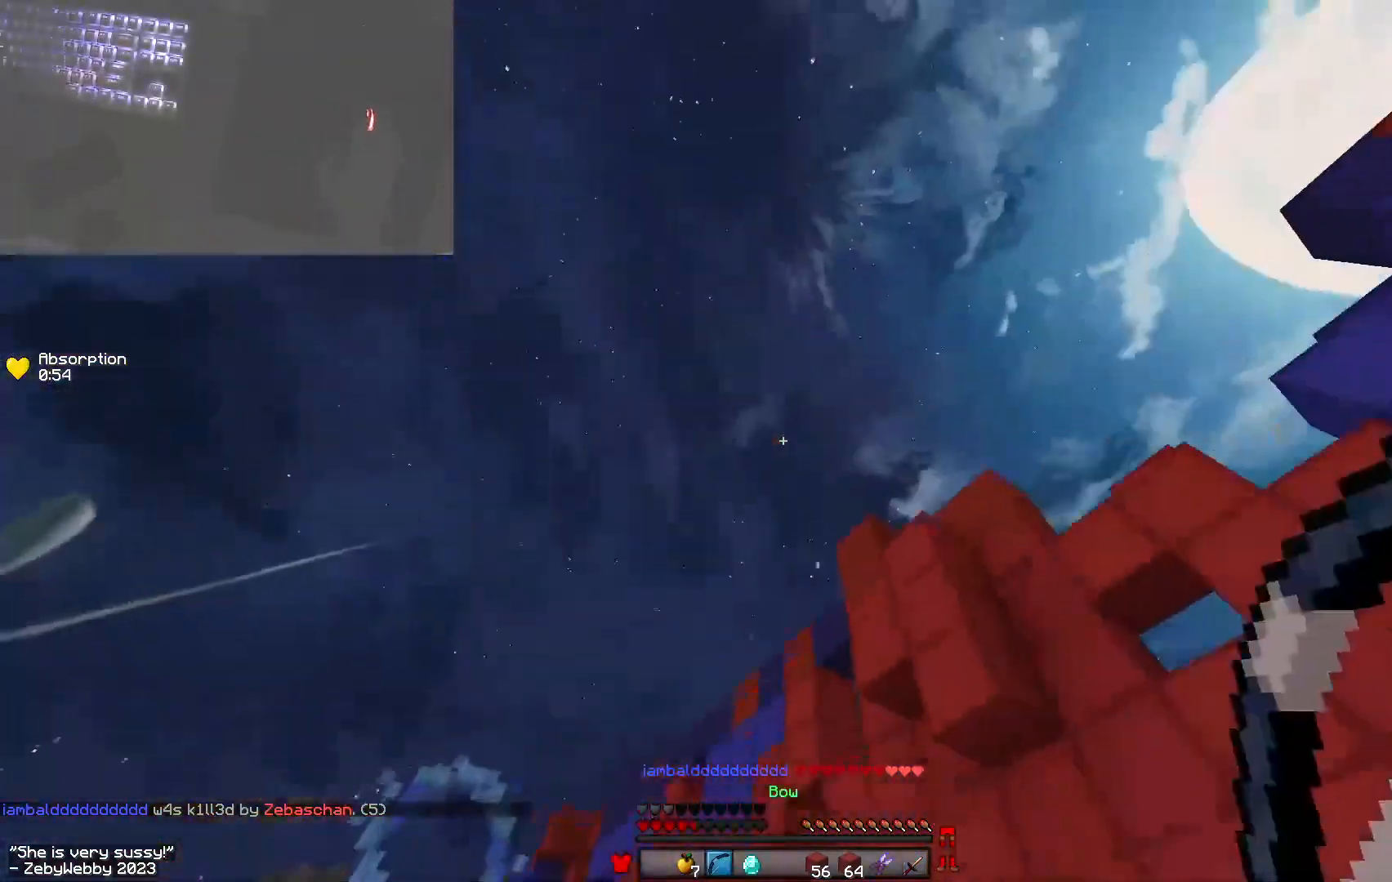
{"keys": ["w"], "mouse": [], "events": [[50, "w", "down"], [133, "d", "up"]]}
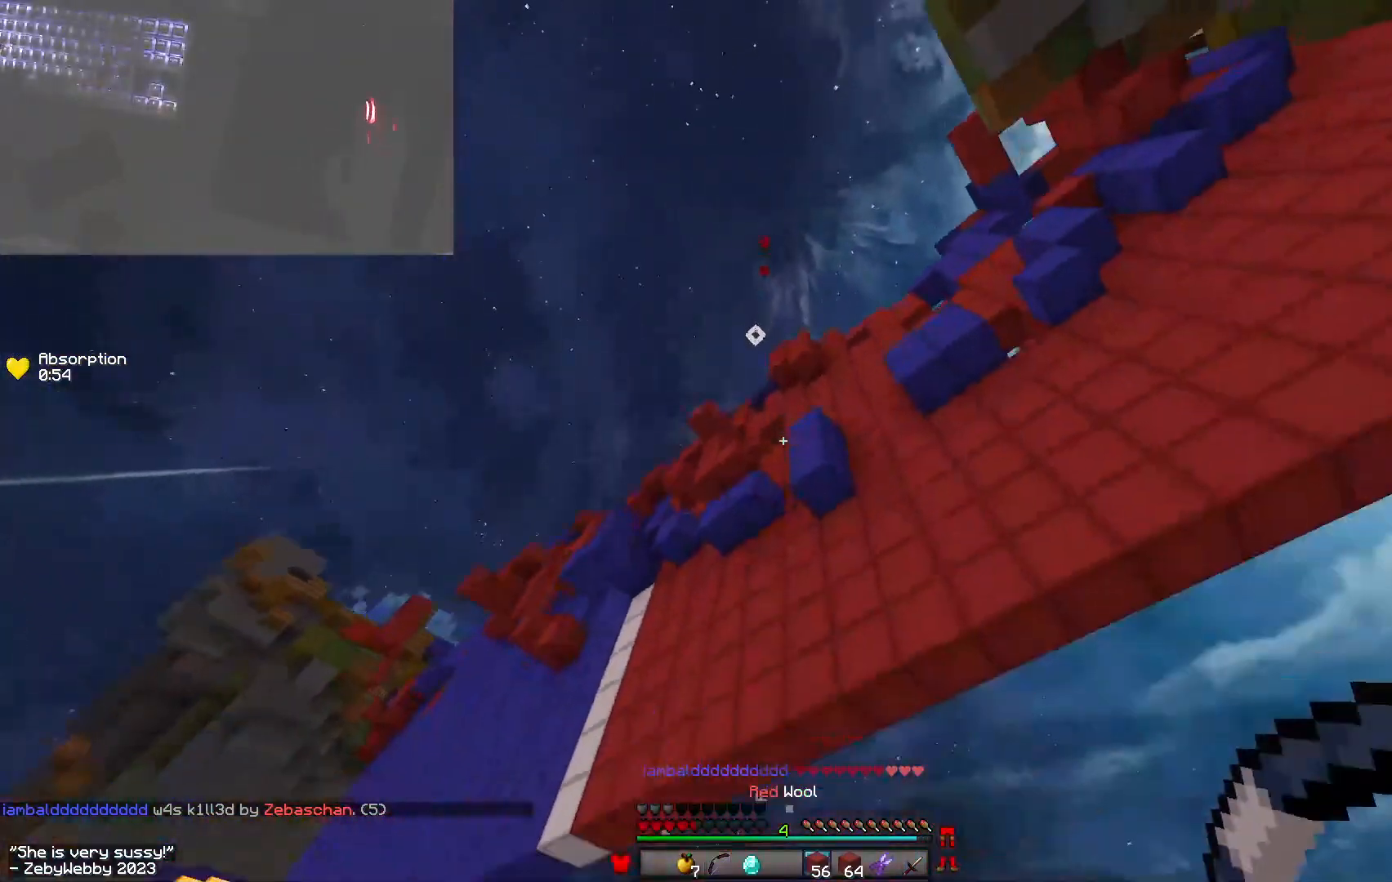
{"keys": ["space", "w"], "mouse": [], "events": [[383, "space", "down"]]}
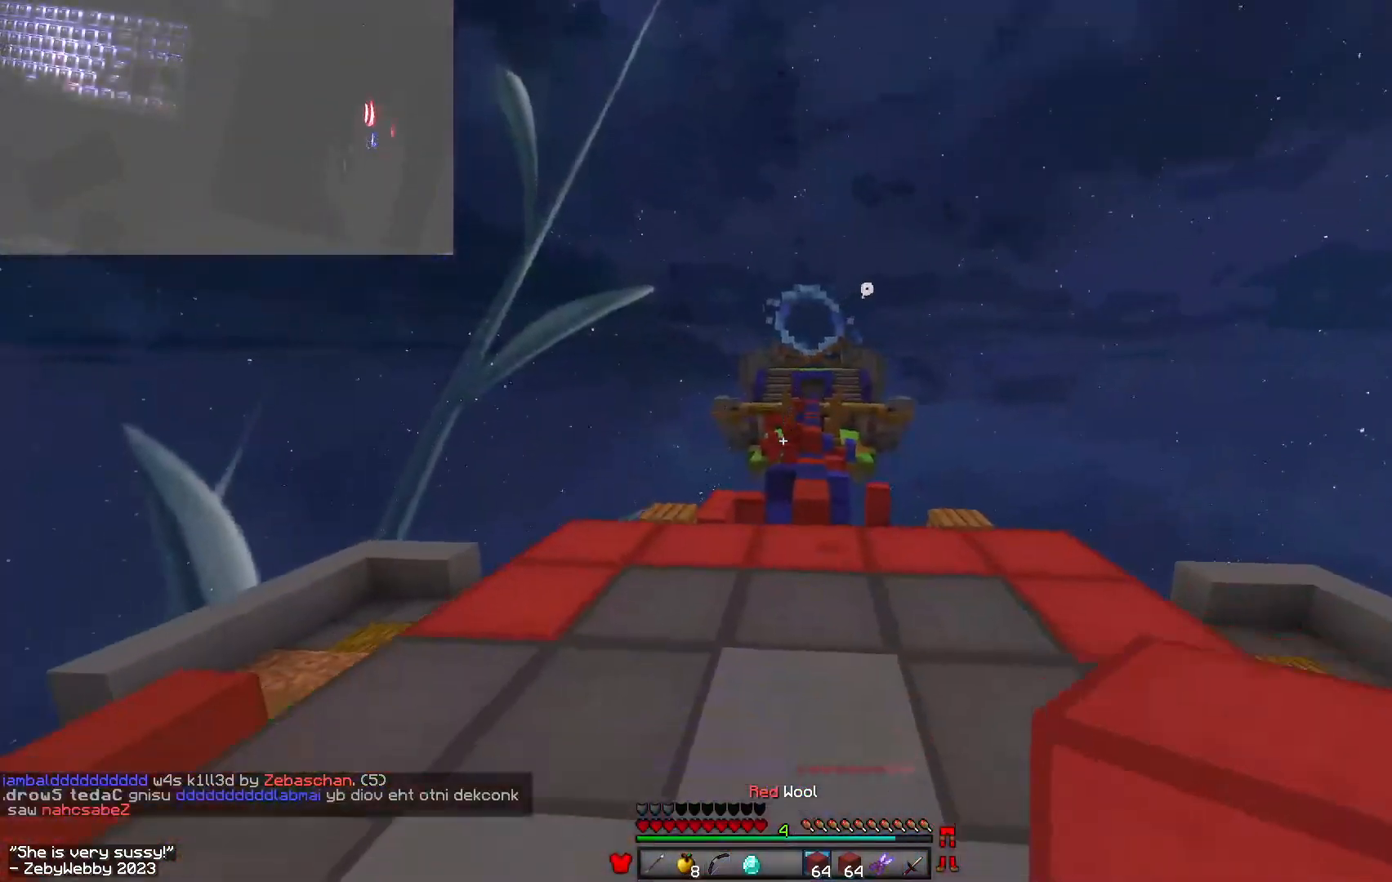
{"keys": ["space", "w"], "mouse": [], "events": []}
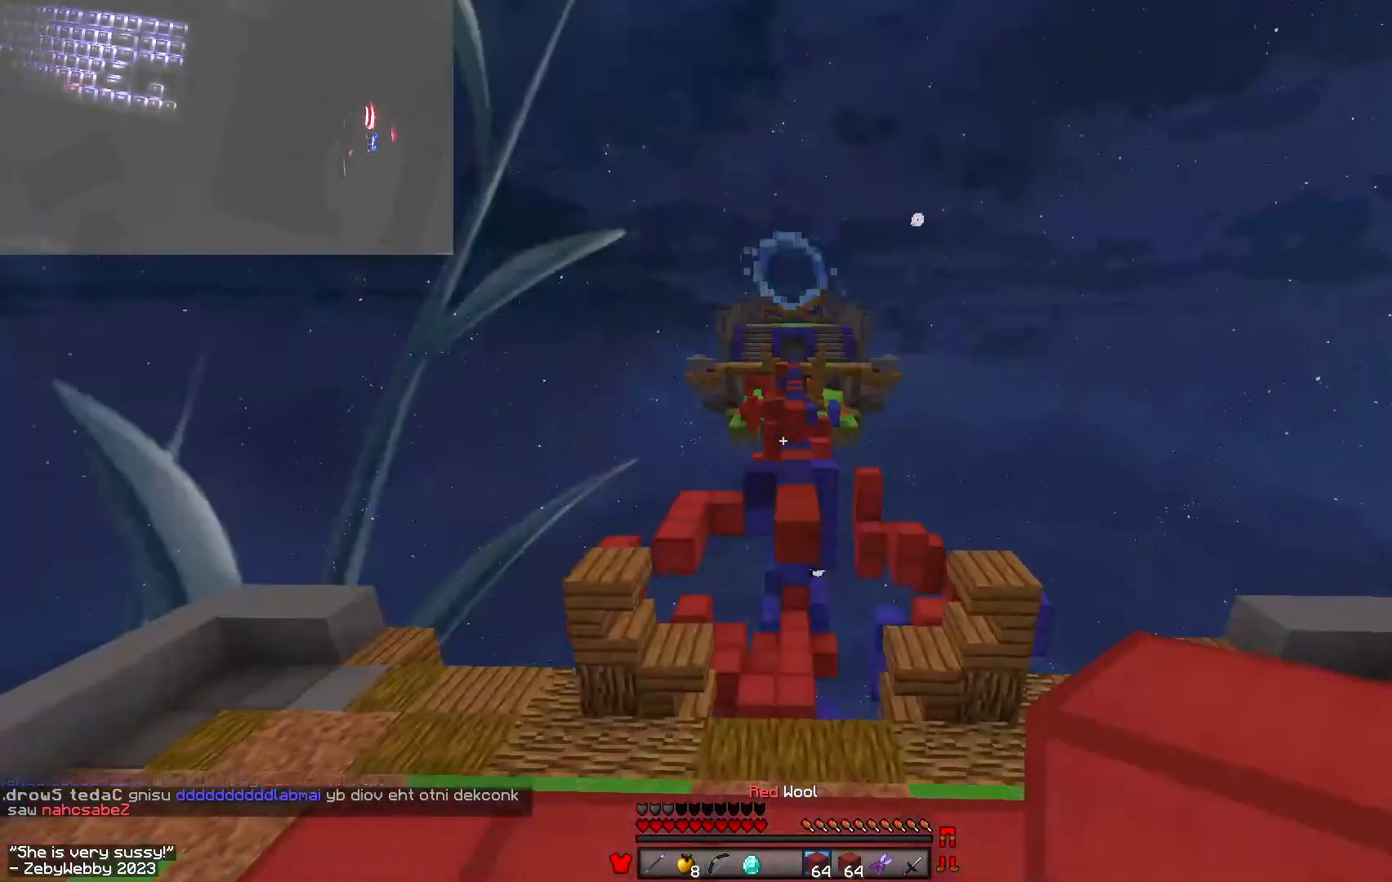
{"keys": [], "mouse": [], "events": [[267, "w", "up"], [283, "space", "up"]]}
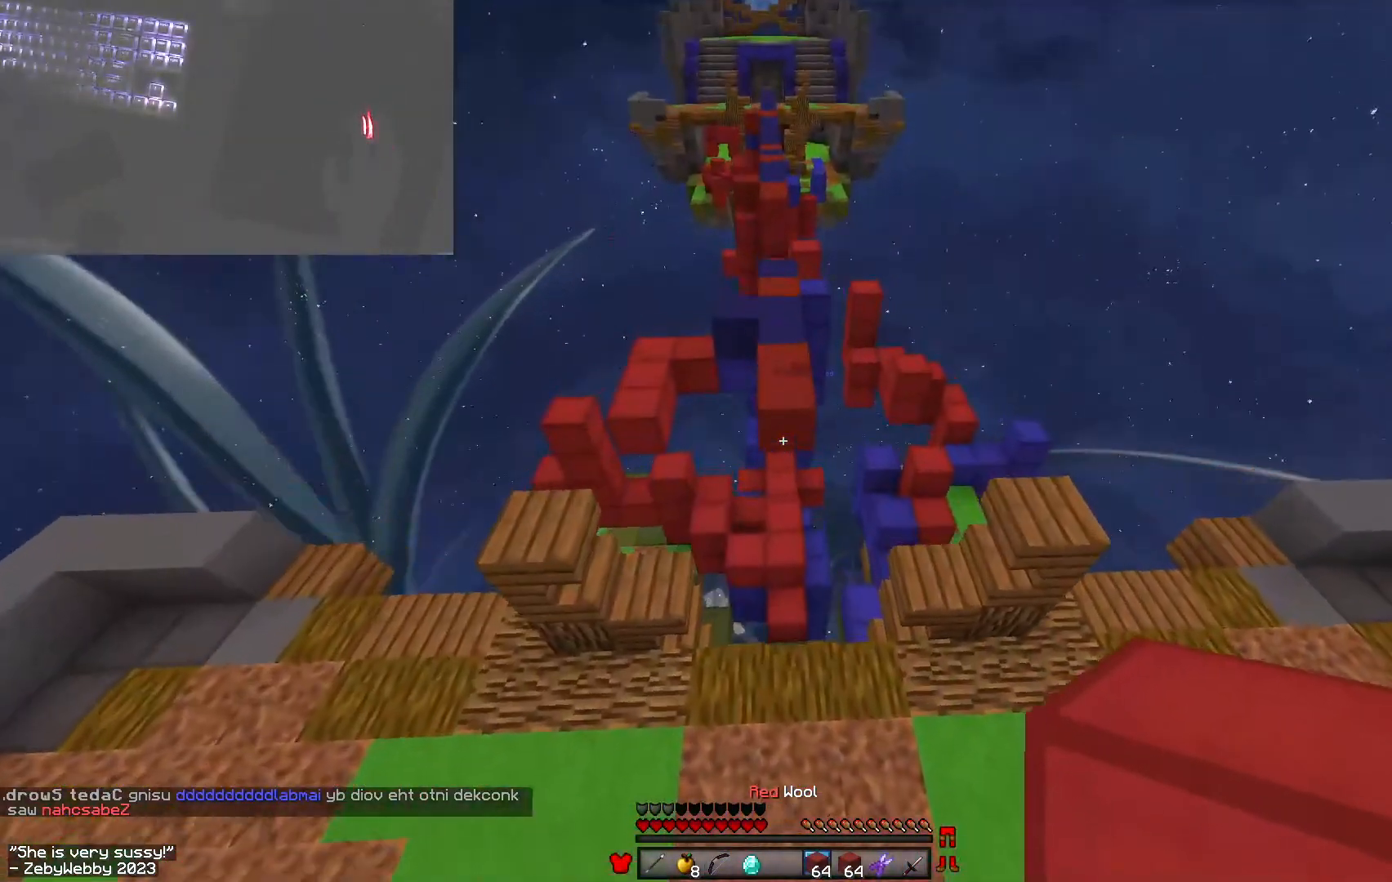
{"keys": [], "mouse": [], "events": [[133, "w", "down"], [450, "w", "up"]]}
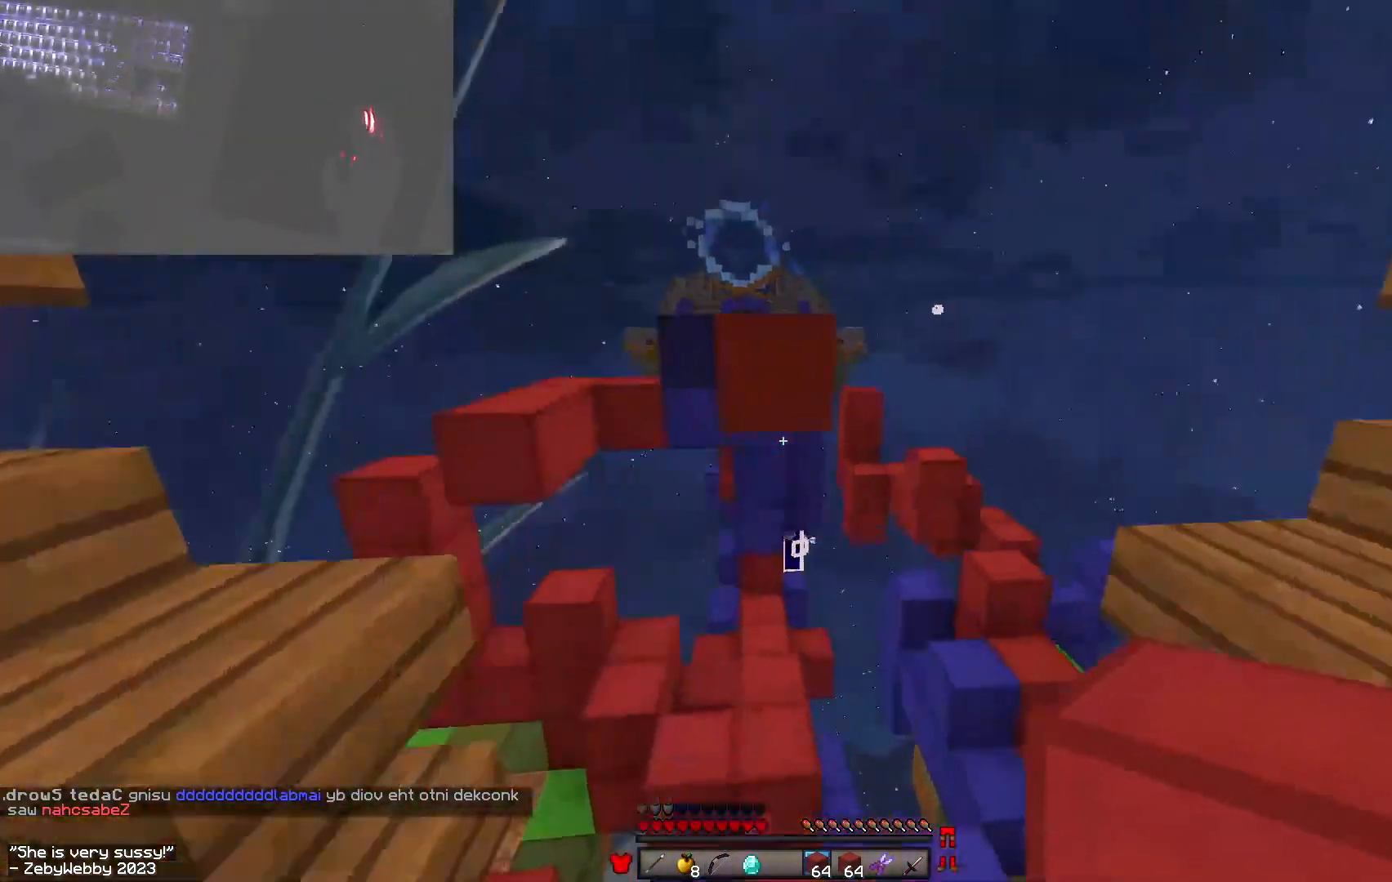
{"keys": ["d", "w"], "mouse": [], "events": [[17, "mouse_right", "down"], [50, "s", "down"], [100, "mouse_right", "up"], [150, "mouse_right", "down"], [267, "mouse_right", "up"], [267, "s", "up"], [383, "w", "down"], [467, "d", "down"]]}
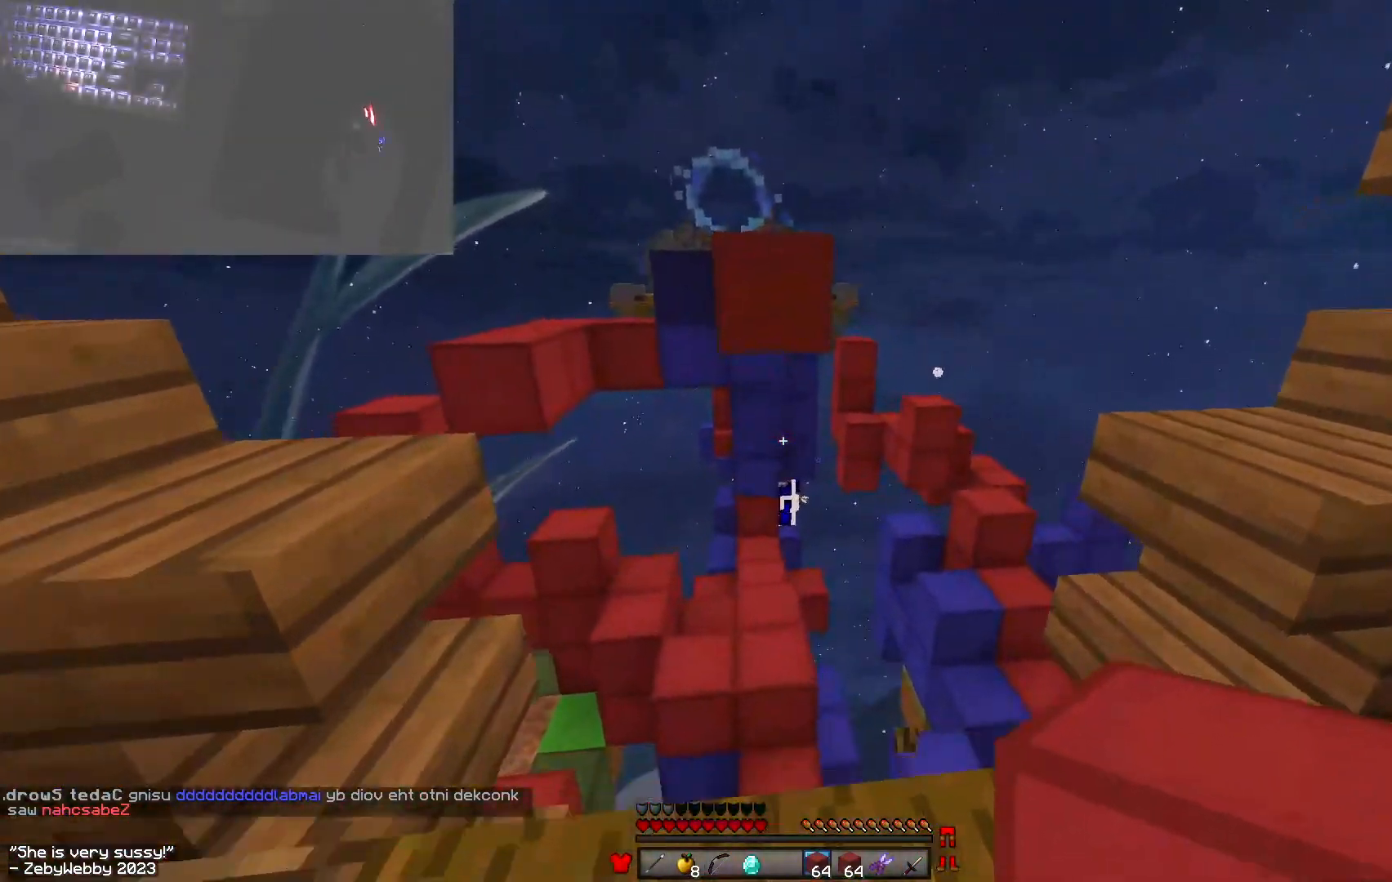
{"keys": ["a", "sneak"], "mouse": ["right"], "events": [[33, "sneak", "down"], [167, "w", "up"], [183, "d", "up"], [233, "a", "down"], [267, "w", "down"], [350, "w", "up"], [433, "mouse_right", "down"]]}
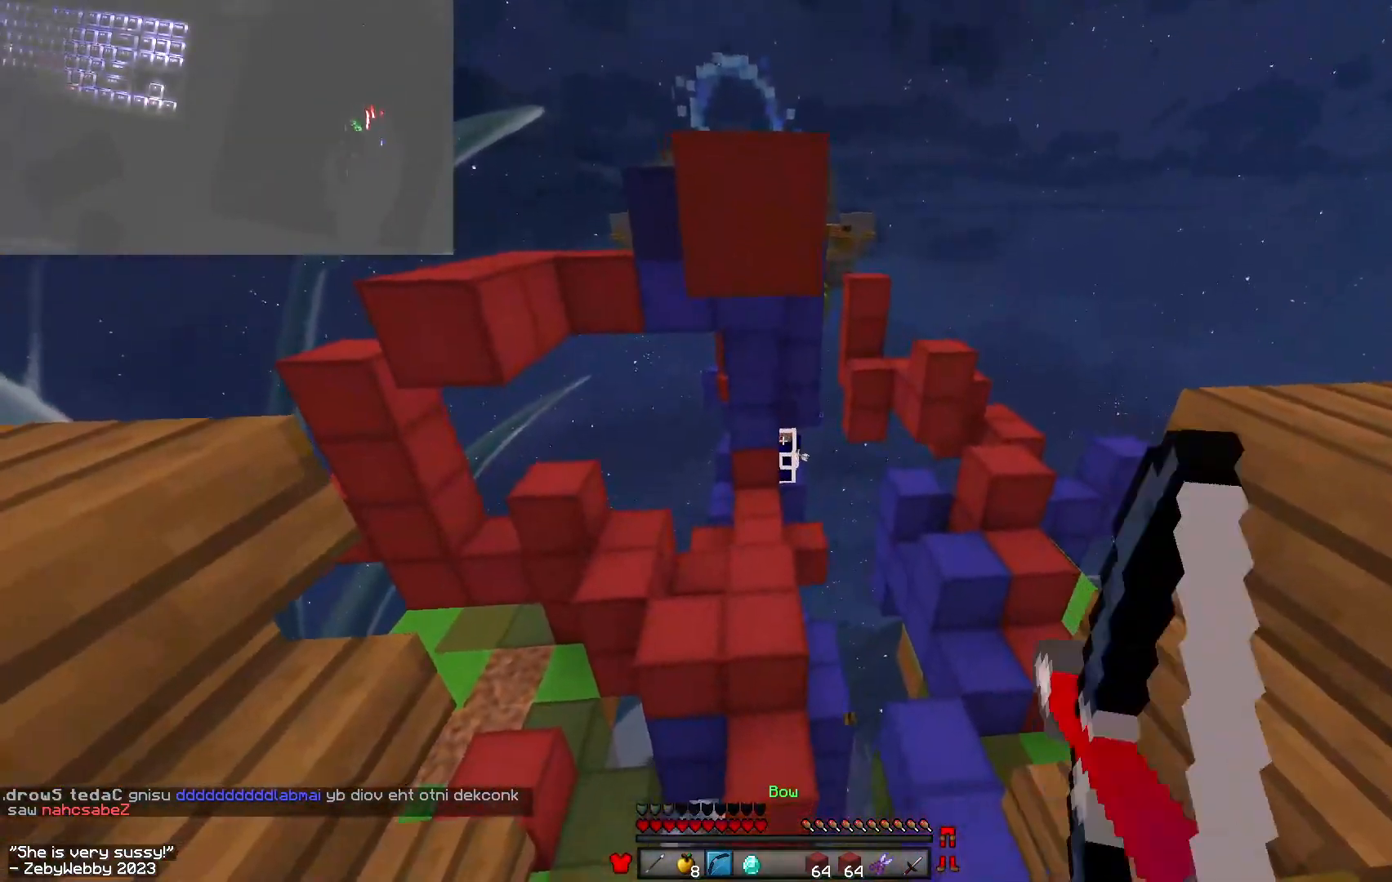
{"keys": ["d", "s"], "mouse": ["right"], "events": [[133, "s", "down"], [133, "sneak", "up"], [183, "a", "up"], [200, "d", "down"]]}
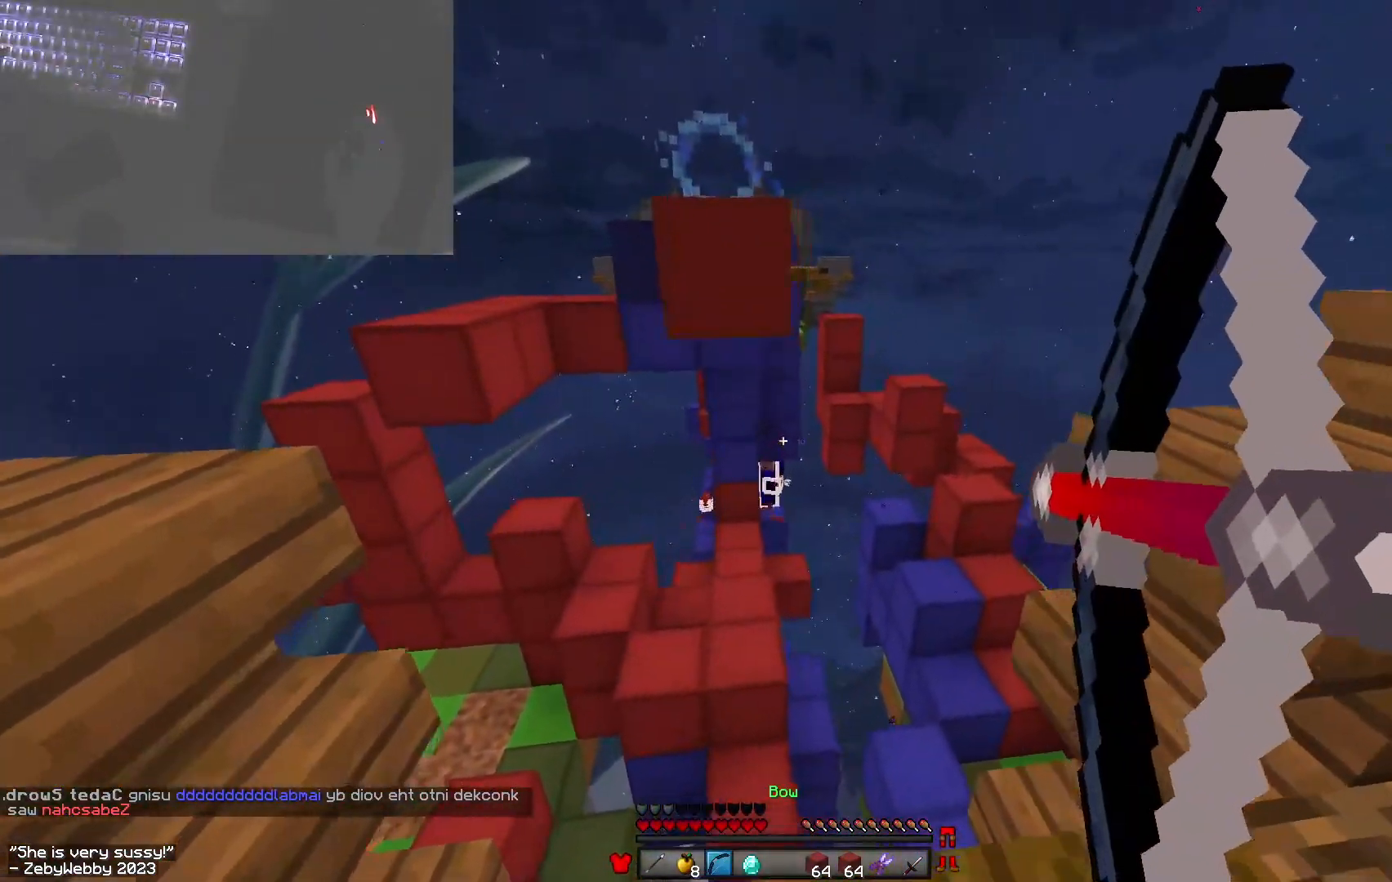
{"keys": ["d", "space", "w"], "mouse": [], "events": [[50, "a", "down"], [67, "d", "up"], [67, "mouse_right", "up"], [83, "mouse_left", "down"], [100, "s", "up"], [200, "w", "down"], [250, "a", "up"], [250, "mouse_left", "up"], [250, "space", "down"], [383, "d", "down"]]}
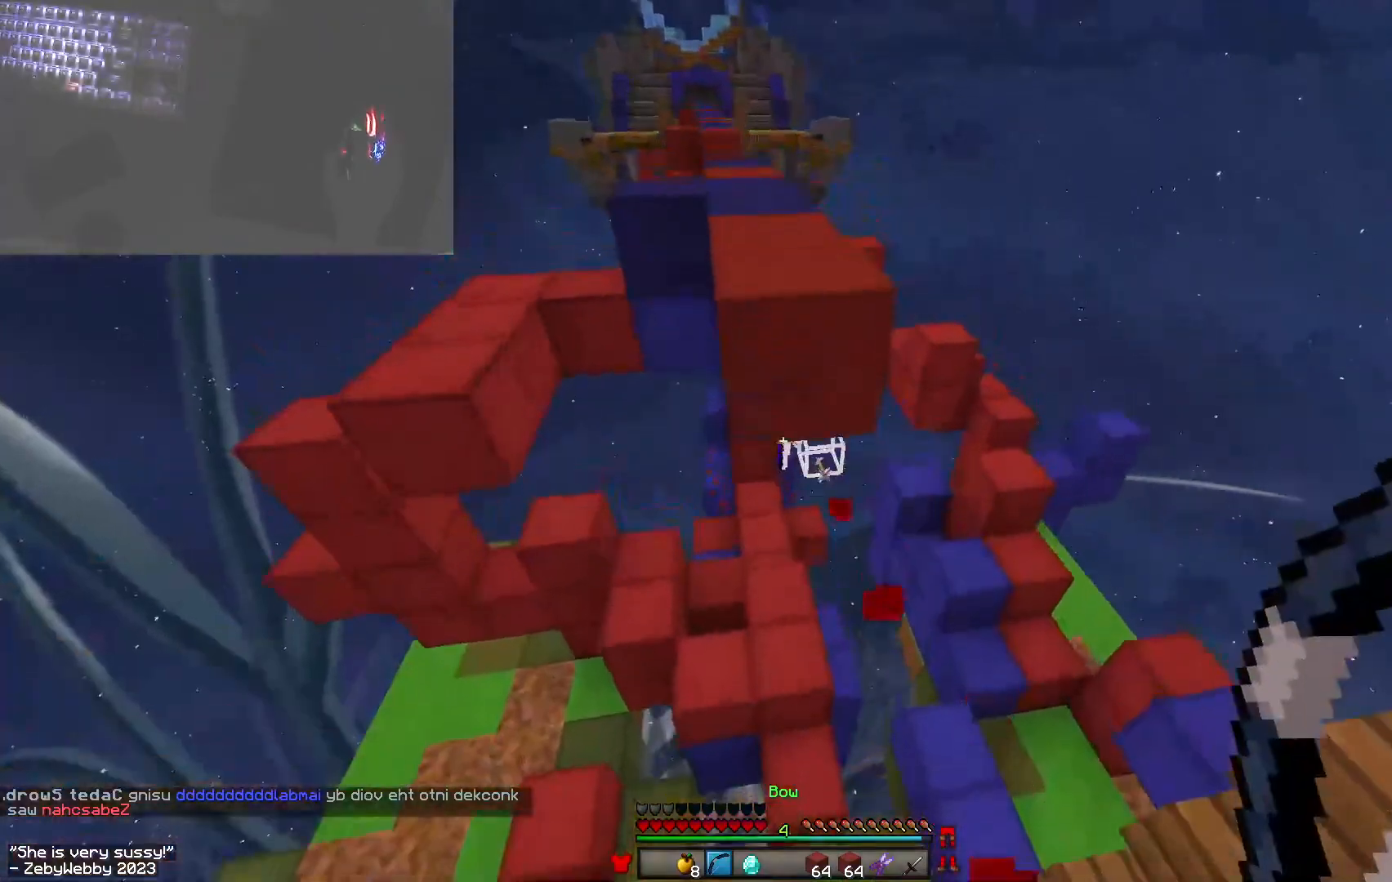
{"keys": ["a", "w"], "mouse": [], "events": [[117, "d", "up"], [133, "space", "up"], [350, "a", "down"]]}
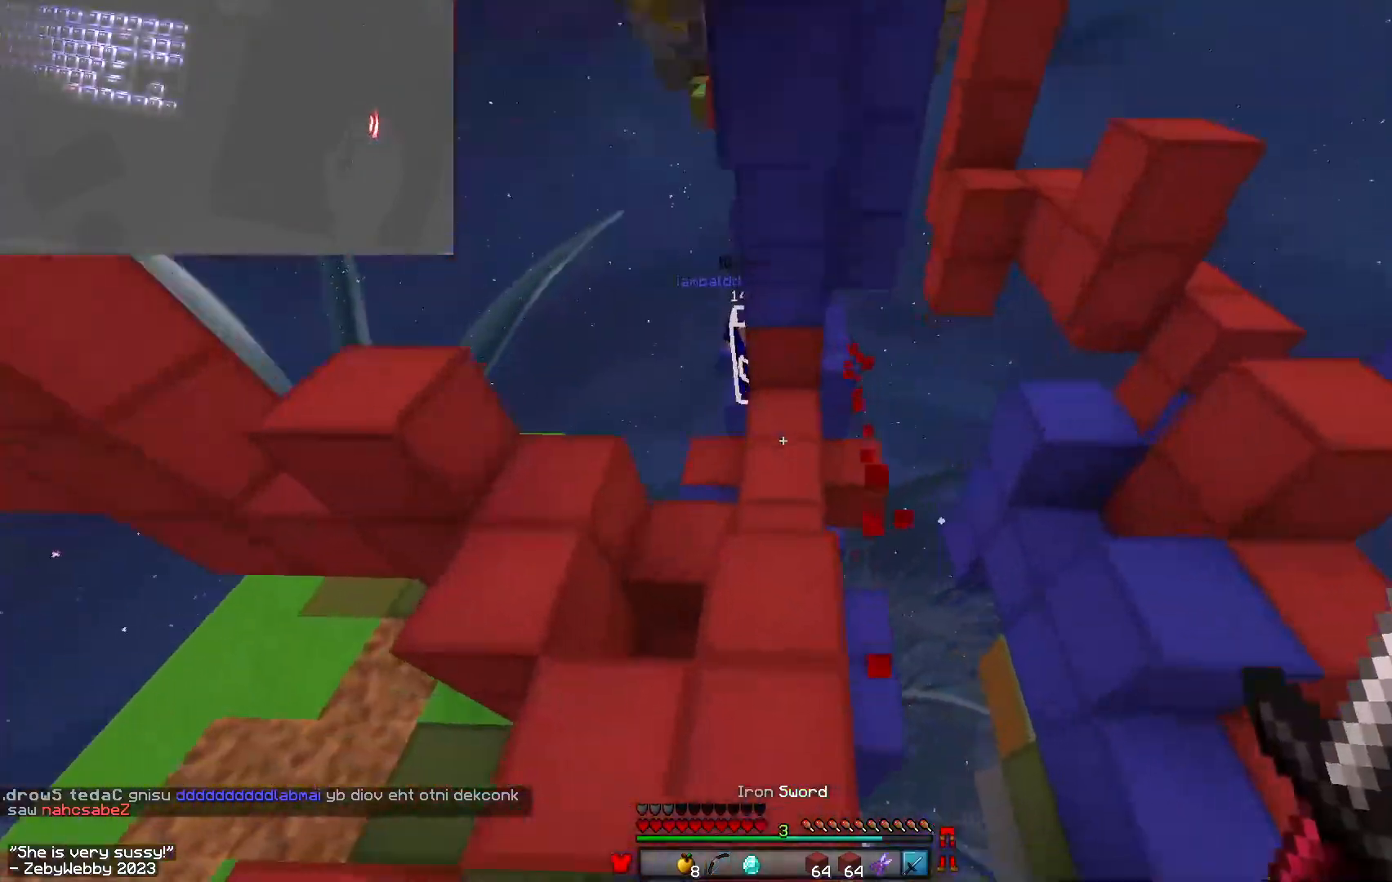
{"keys": ["a", "w"], "mouse": ["left"], "events": [[50, "a", "up"], [300, "mouse_left", "down"], [350, "mouse_left", "up"], [383, "mouse_left", "down"], [400, "a", "down"]]}
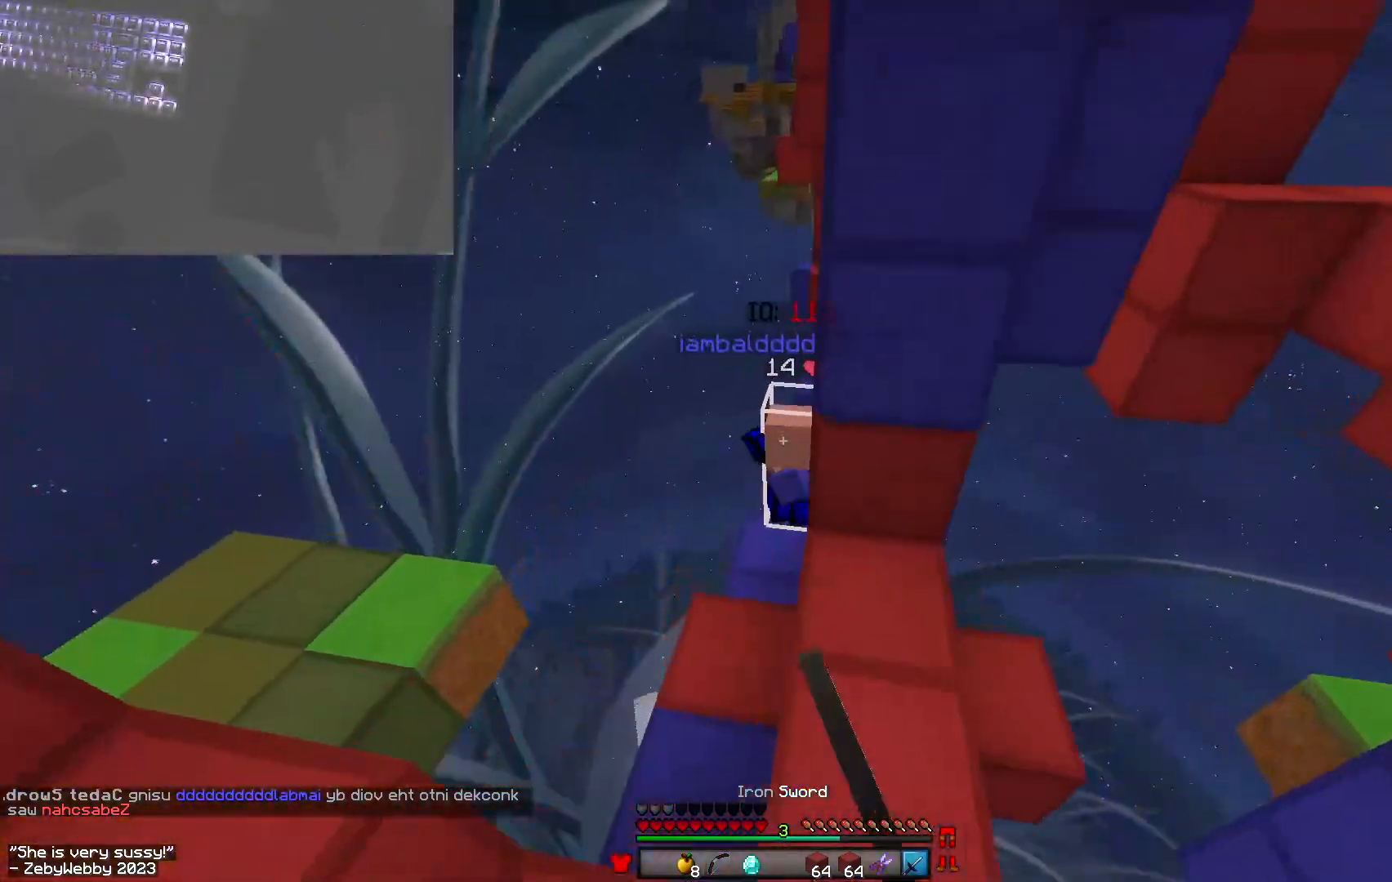
{"keys": [], "mouse": ["left"], "events": [[67, "mouse_left", "up"], [150, "a", "up"], [217, "mouse_left", "down"], [233, "mouse_left", "up"], [267, "a", "down"], [283, "mouse_left", "down"], [350, "a", "up"], [467, "w", "up"]]}
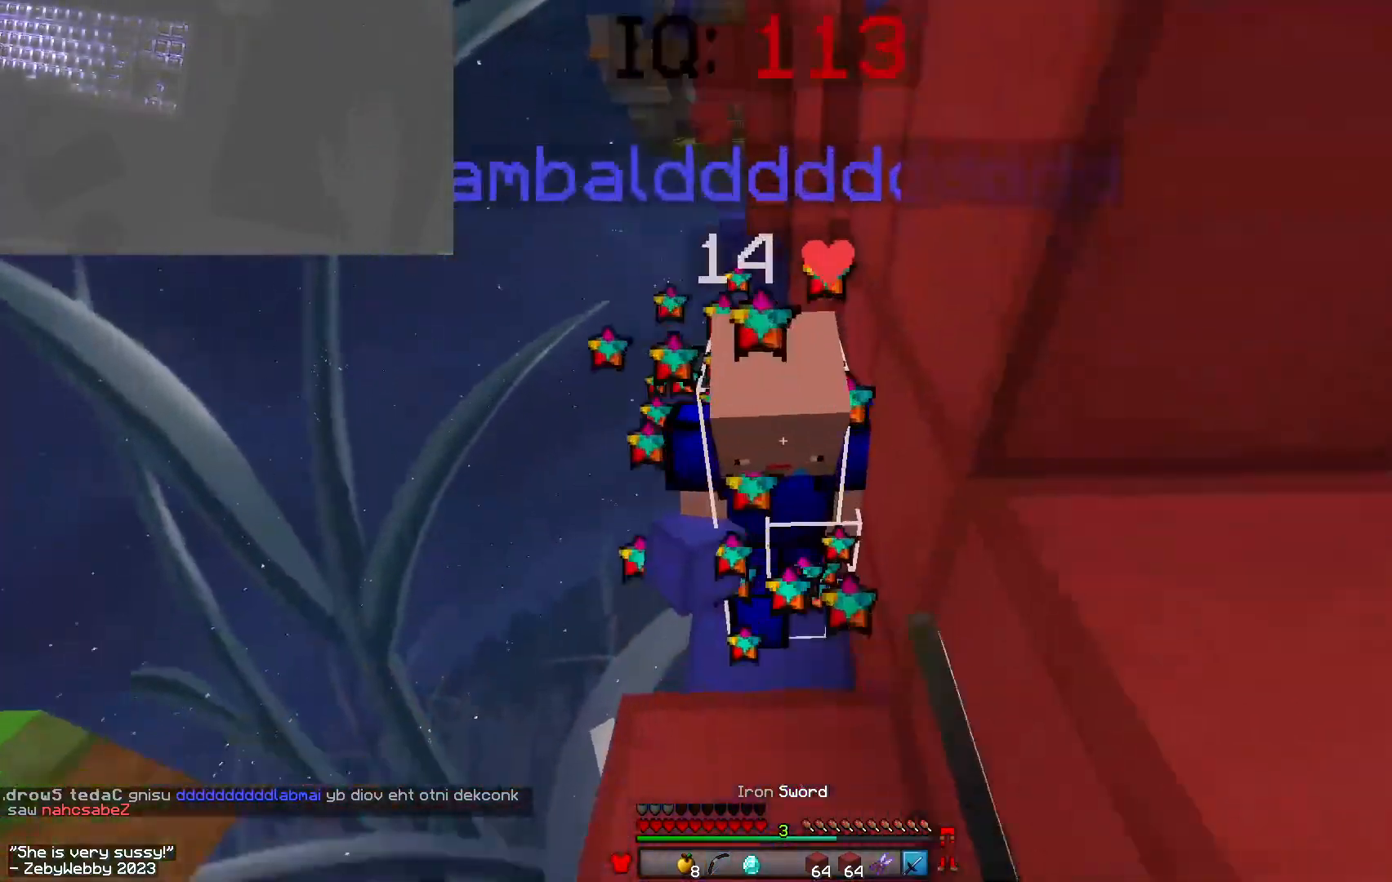
{"keys": [], "mouse": [], "events": [[67, "s", "down"], [300, "mouse_left", "up"], [317, "s", "up"], [333, "mouse_left", "down"], [483, "mouse_left", "up"]]}
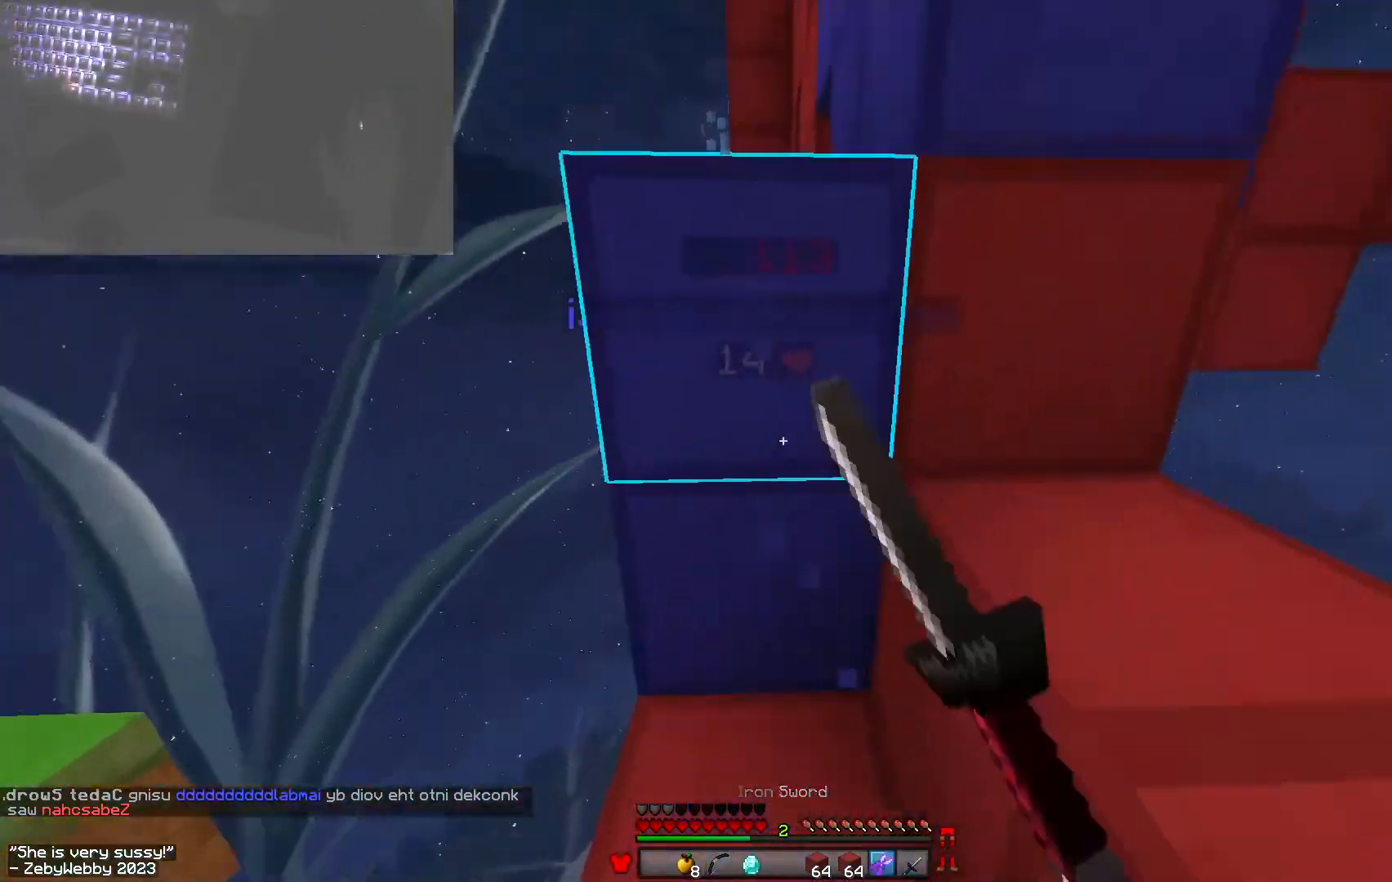
{"keys": ["space", "w"], "mouse": ["left"], "events": [[33, "mouse_left", "down"], [100, "sneak", "down"], [317, "sneak", "up"], [317, "w", "down"], [400, "space", "down"], [450, "mouse_left", "up"], [483, "mouse_left", "down"]]}
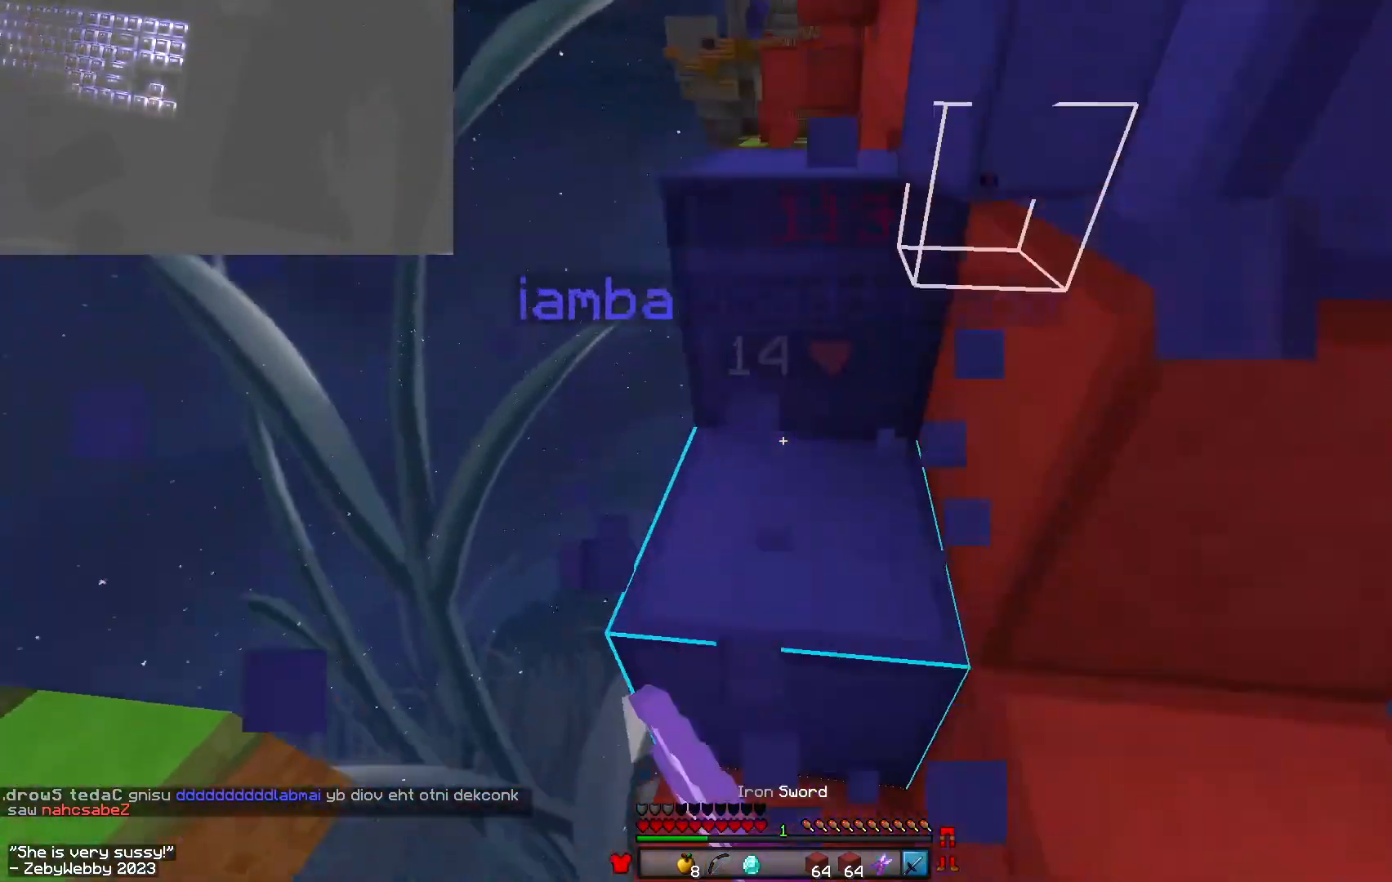
{"keys": [], "mouse": ["left"], "events": [[17, "mouse_left", "up"], [17, "space", "up"], [83, "mouse_left", "down"], [150, "w", "up"], [200, "sneak", "down"], [283, "s", "down"], [483, "s", "up"], [483, "sneak", "up"]]}
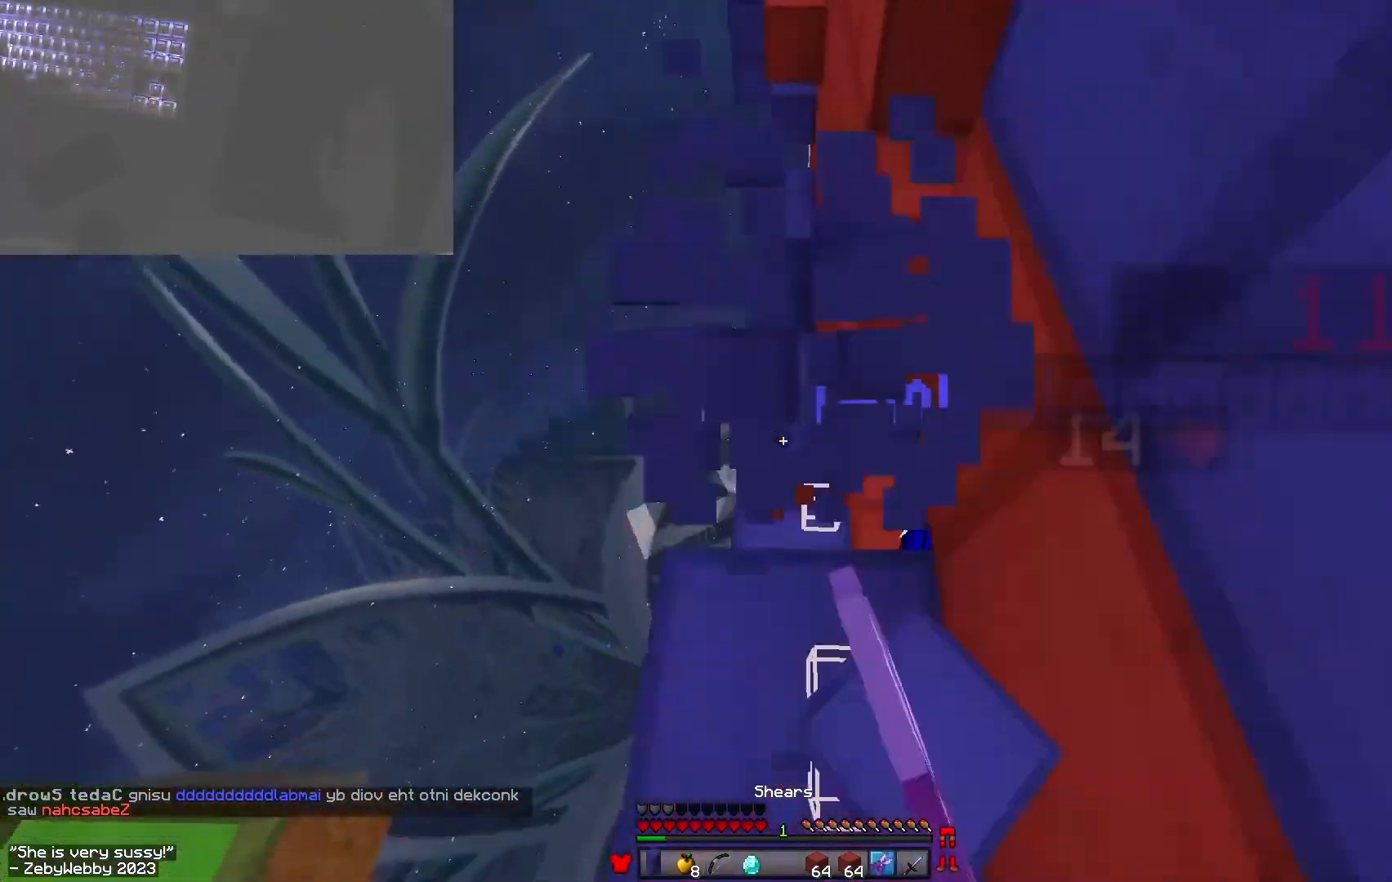
{"keys": ["d", "w"], "mouse": [], "events": [[267, "d", "down"], [267, "mouse_left", "up"], [383, "w", "down"]]}
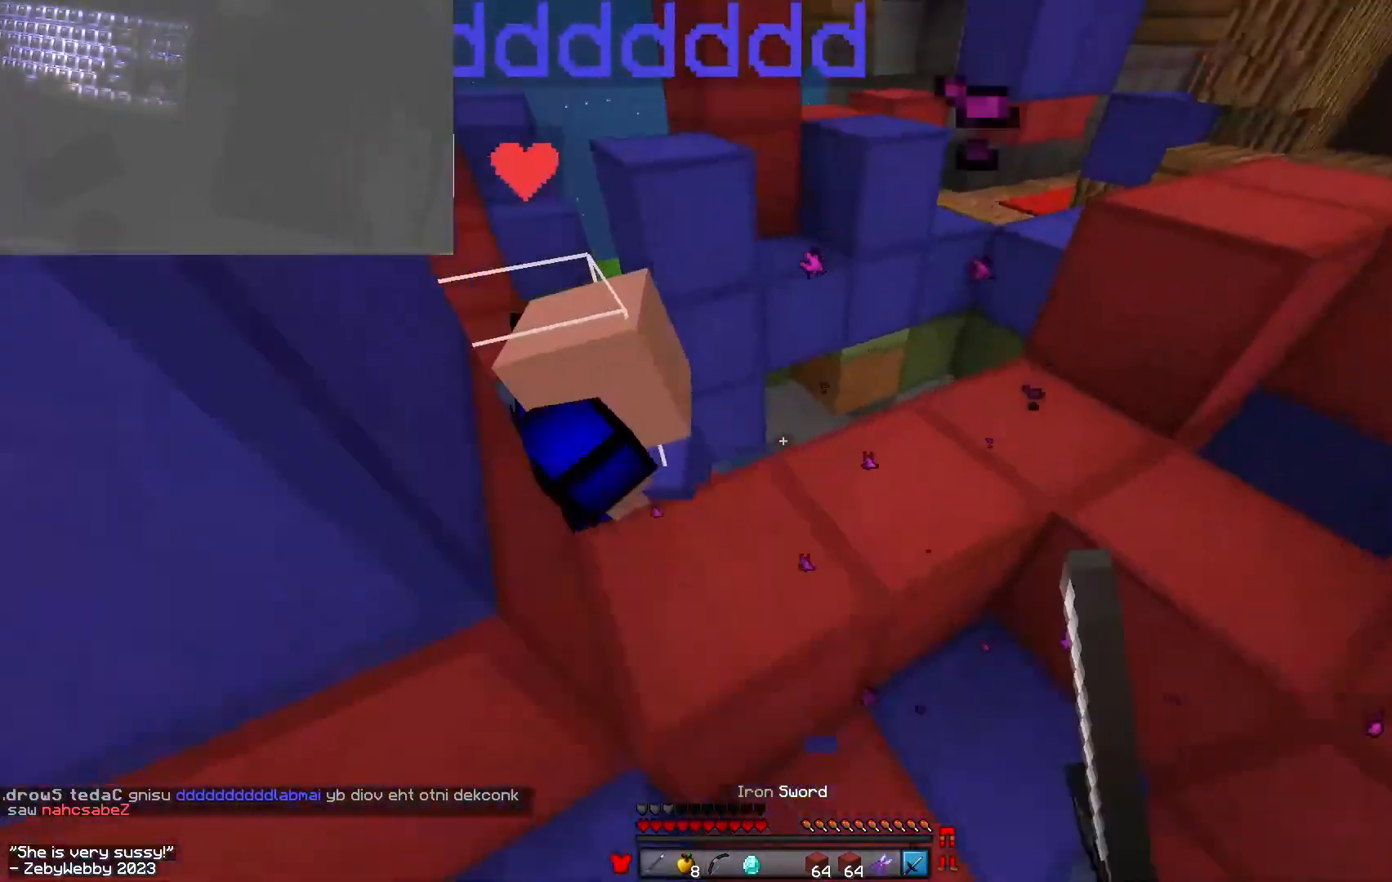
{"keys": ["d", "space", "w"], "mouse": [], "events": [[83, "mouse_left", "down"], [250, "w", "up"], [367, "mouse_left", "up"], [400, "space", "down"], [433, "w", "down"]]}
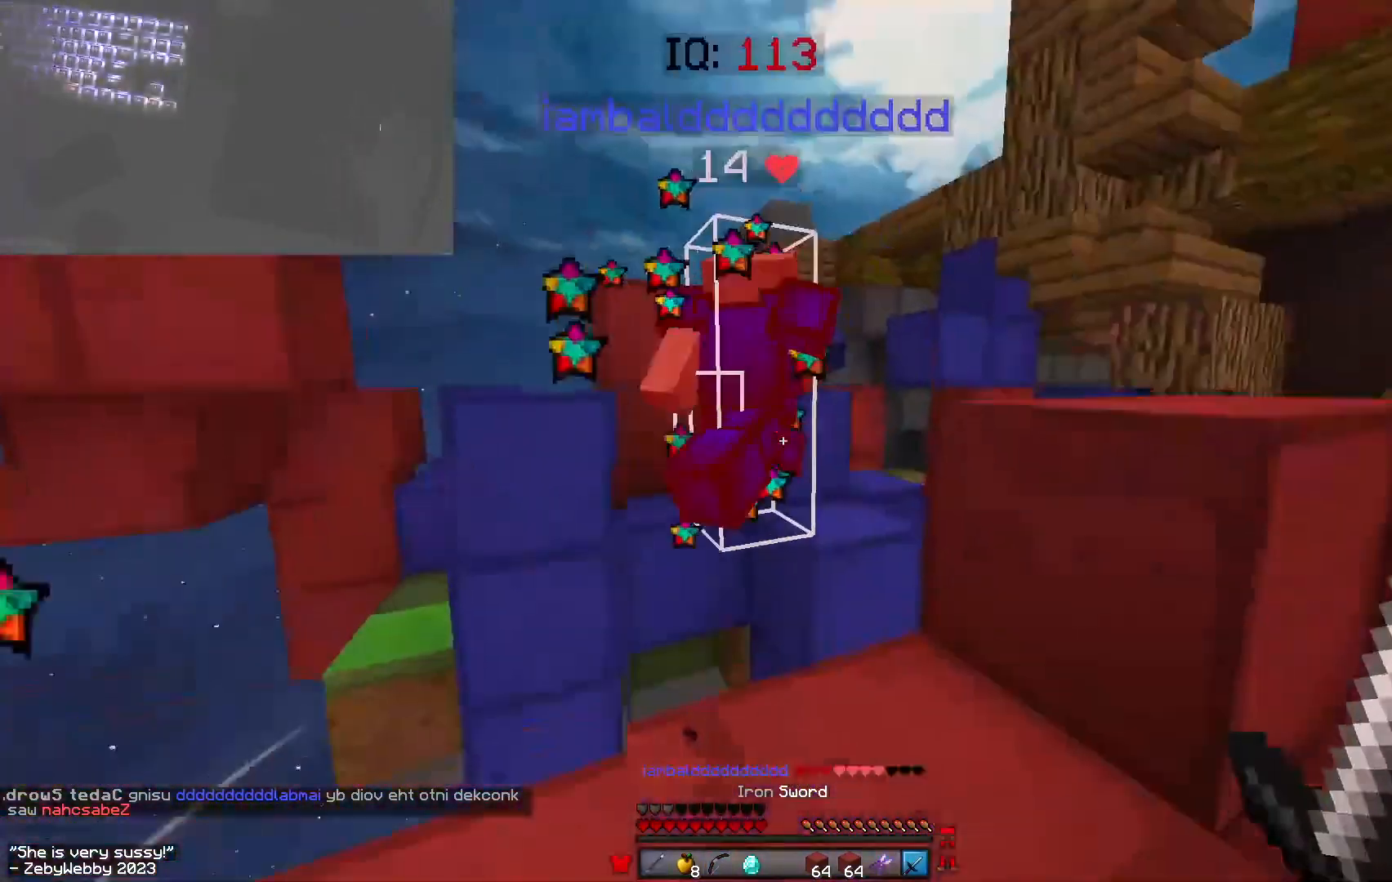
{"keys": ["w"], "mouse": [], "events": [[50, "d", "up"], [67, "space", "up"], [100, "mouse_left", "down"], [267, "a", "down"], [333, "mouse_left", "up"], [367, "mouse_left", "down"], [383, "a", "up"], [417, "mouse_left", "up"]]}
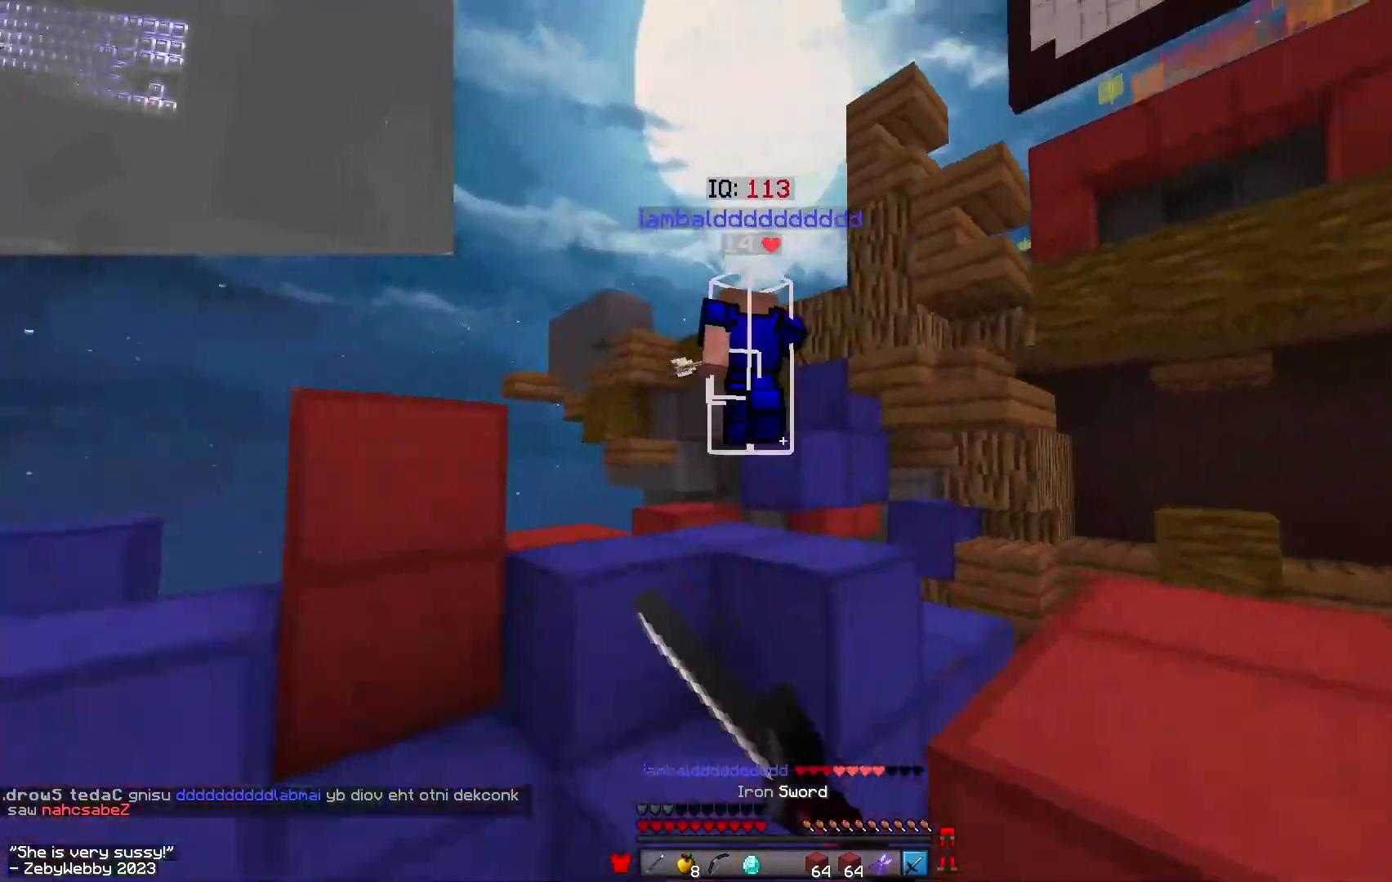
{"keys": ["d", "space", "w"], "mouse": [], "events": [[50, "space", "down"], [233, "a", "down"], [233, "space", "up"], [350, "a", "up"], [400, "d", "down"], [483, "space", "down"]]}
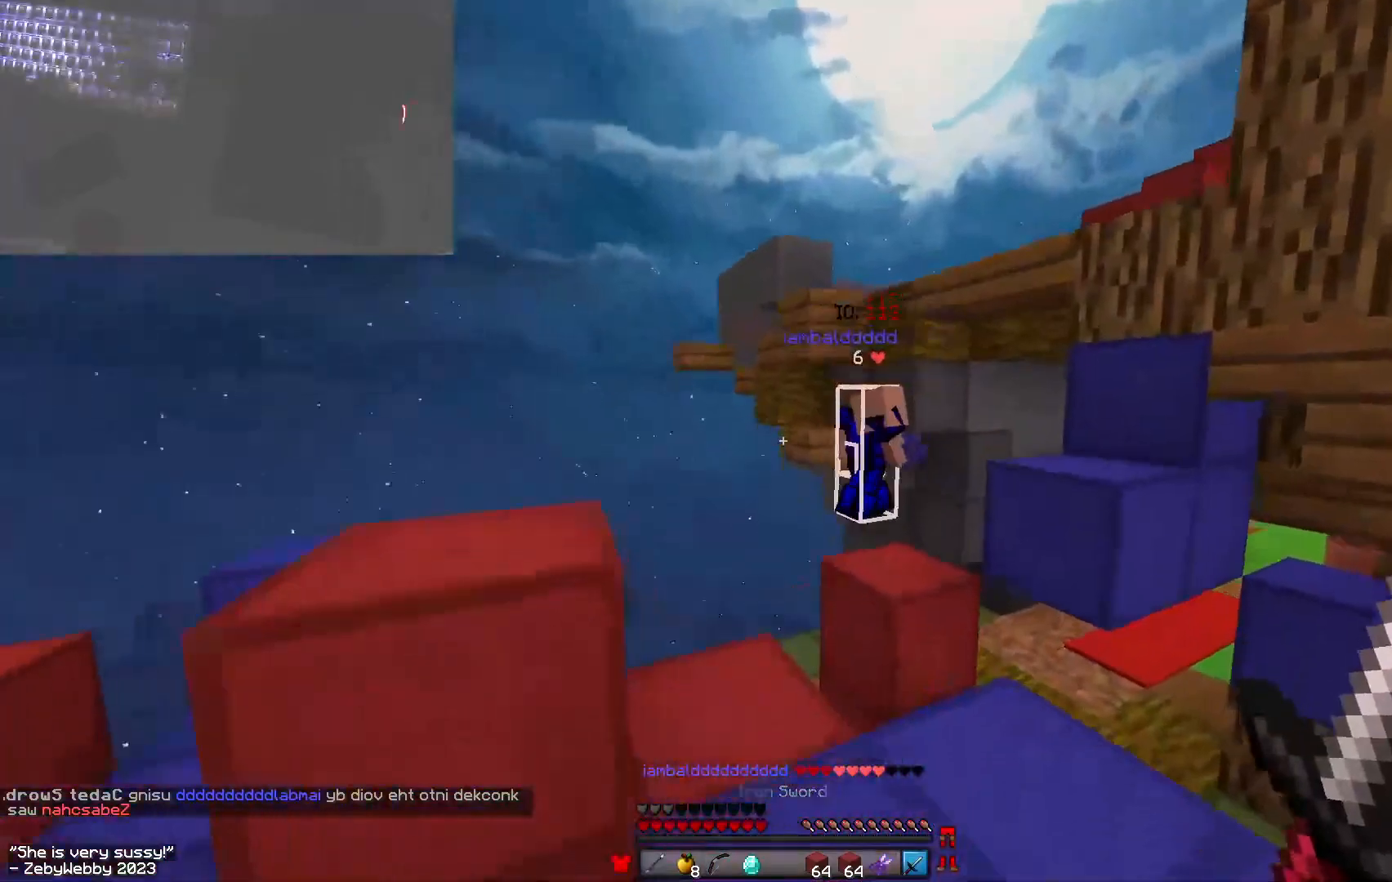
{"keys": ["w"], "mouse": [], "events": [[17, "d", "up"], [400, "space", "up"]]}
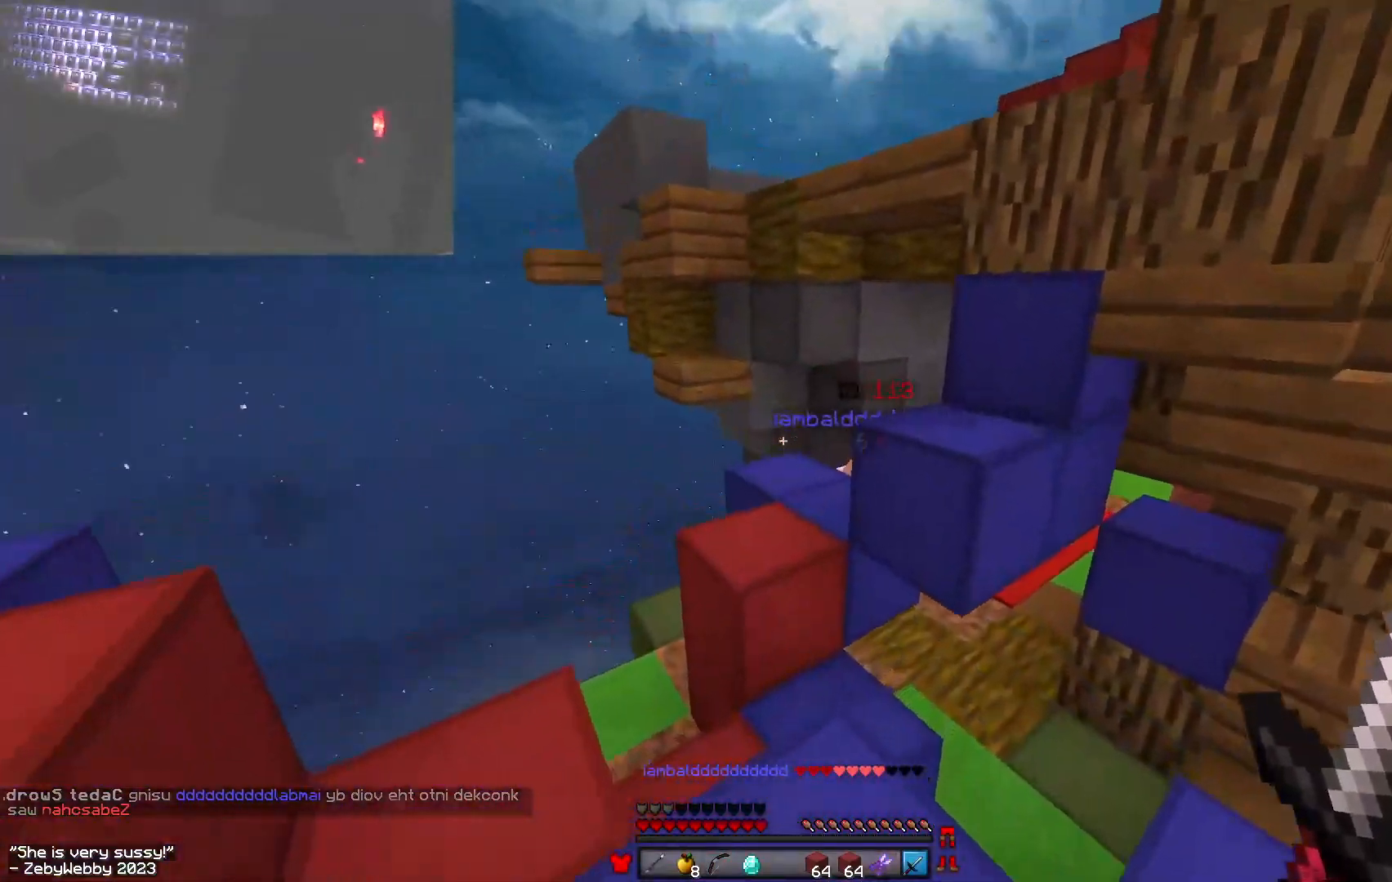
{"keys": ["a", "w"], "mouse": ["right"], "events": [[183, "space", "down"], [350, "mouse_right", "down"], [400, "a", "down"], [450, "space", "up"]]}
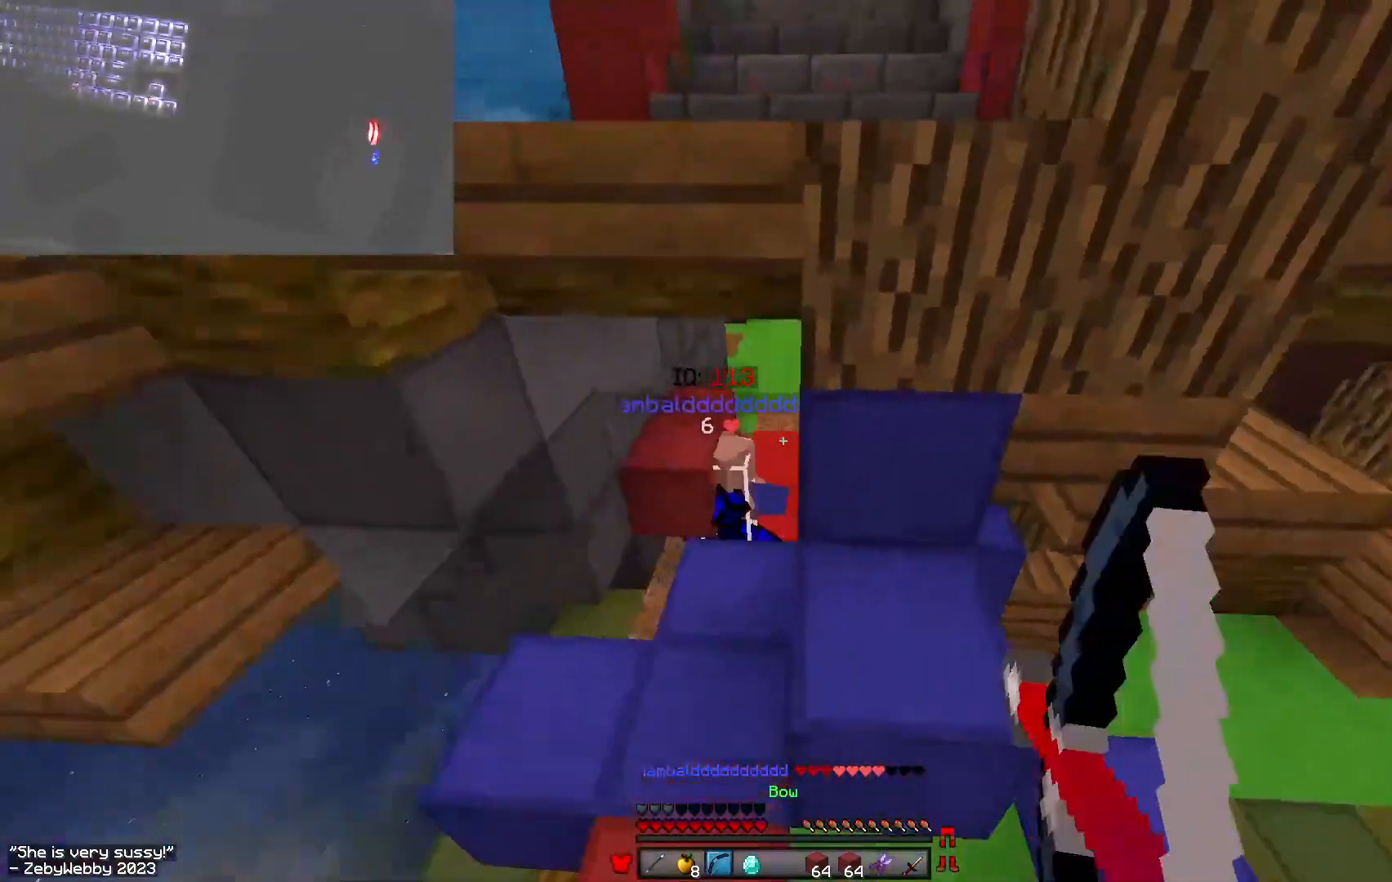
{"keys": ["w"], "mouse": [], "events": [[333, "a", "up"], [500, "mouse_right", "up"]]}
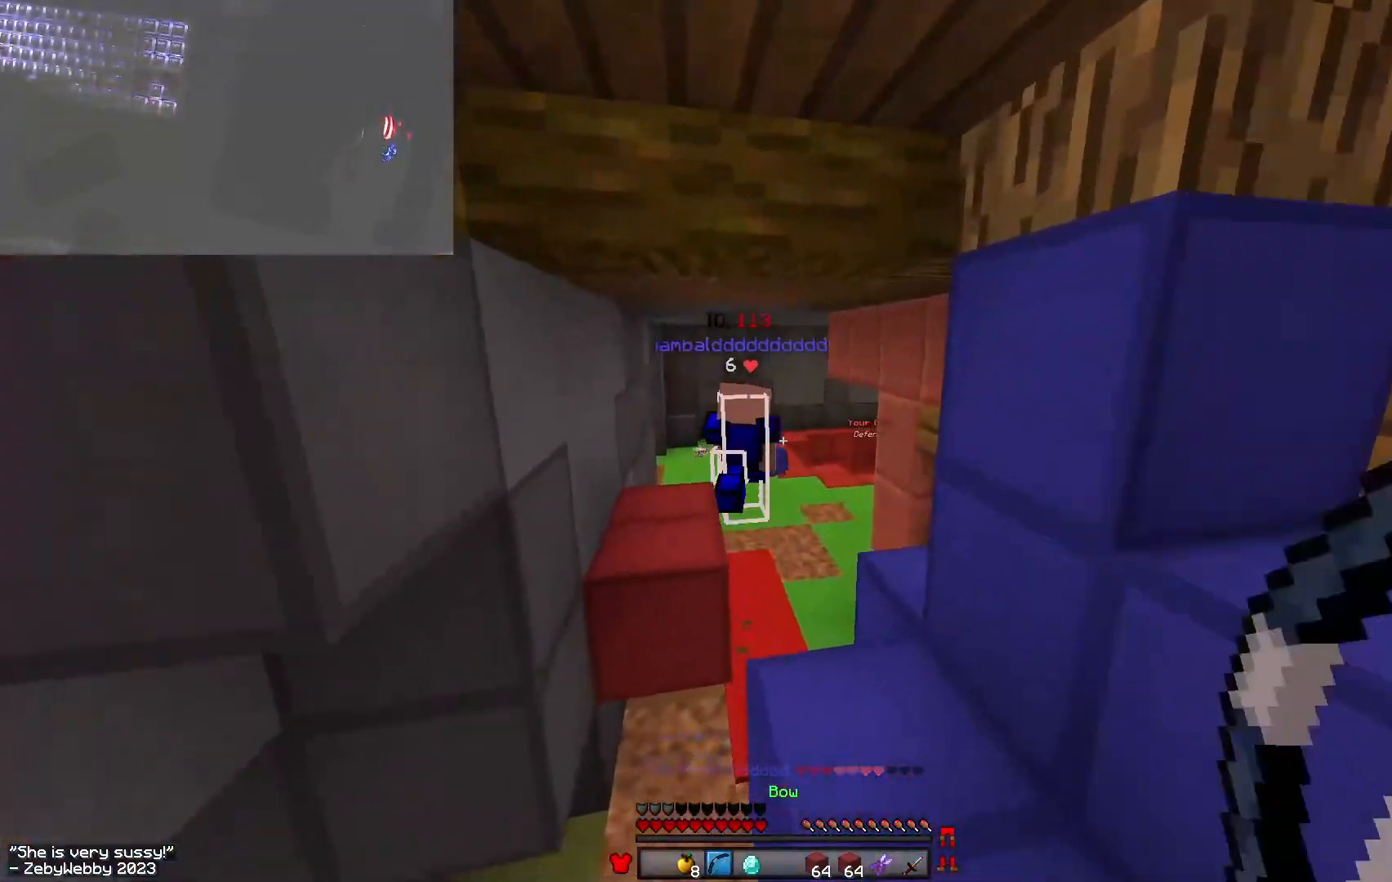
{"keys": ["d", "w"], "mouse": ["left"], "events": [[167, "mouse_left", "down"], [283, "mouse_left", "up"], [317, "mouse_left", "down"], [433, "mouse_left", "up"], [450, "d", "down"], [467, "mouse_left", "down"]]}
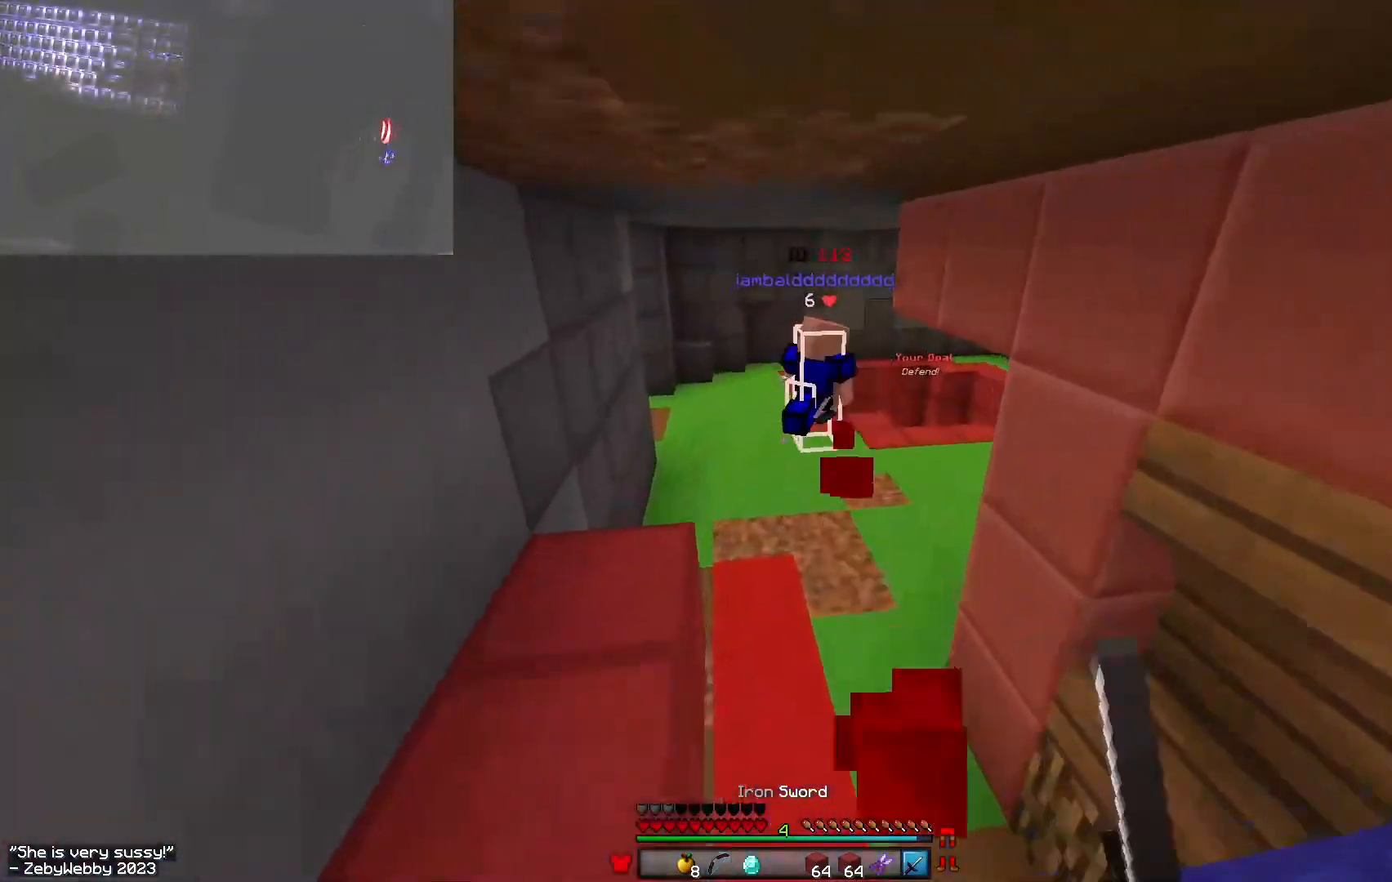
{"keys": ["space", "w"], "mouse": [], "events": [[100, "mouse_left", "up"], [117, "space", "down"], [283, "d", "up"]]}
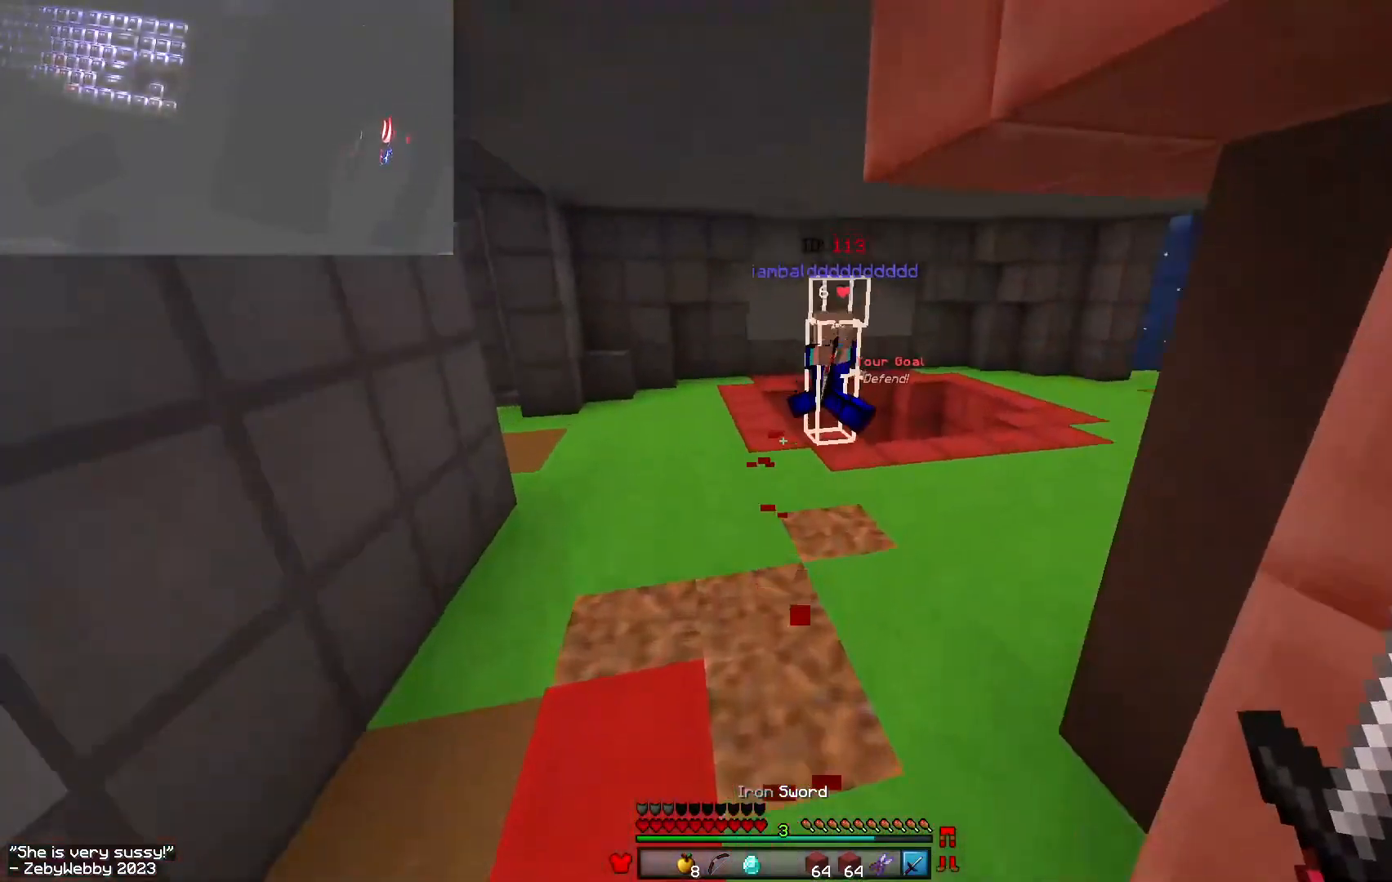
{"keys": ["space", "w"], "mouse": ["right"], "events": [[333, "mouse_right", "down"]]}
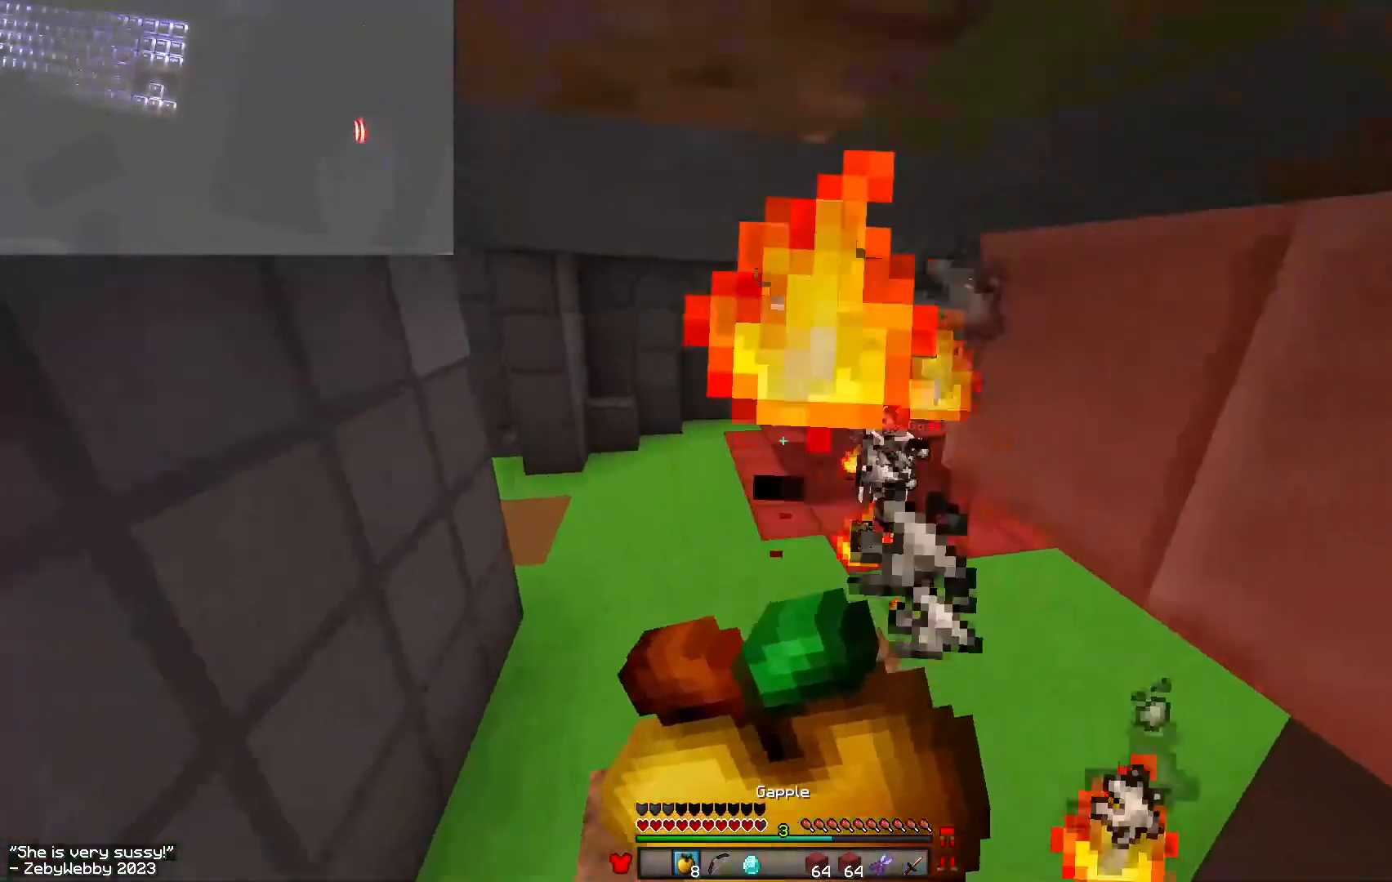
{"keys": ["w"], "mouse": ["right"], "events": [[167, "space", "up"]]}
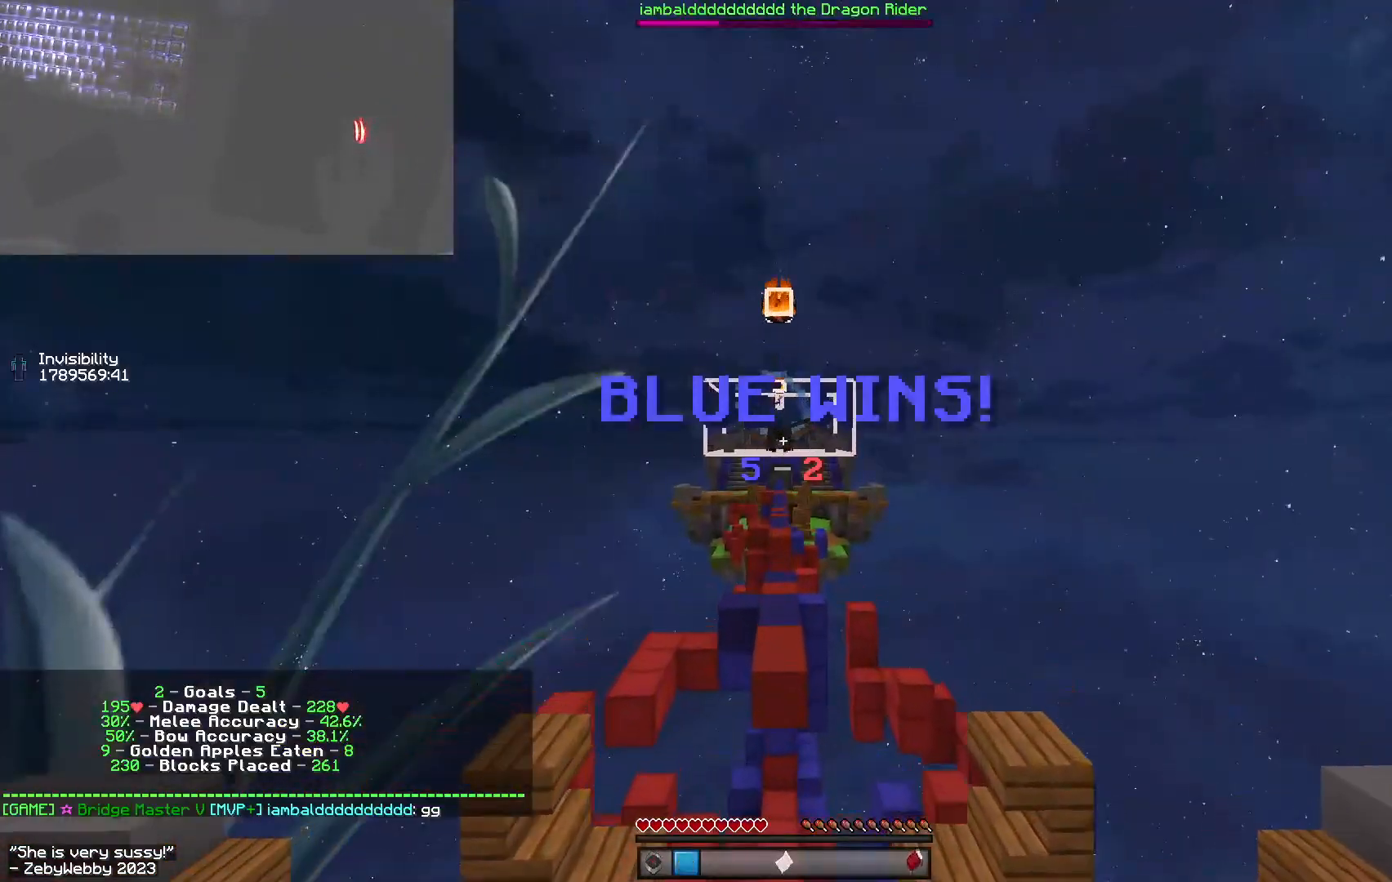
{"keys": ["space", "w"], "mouse": [], "events": [[50, "mouse_right", "up"], [167, "a", "down"], [283, "a", "up"], [400, "space", "down"]]}